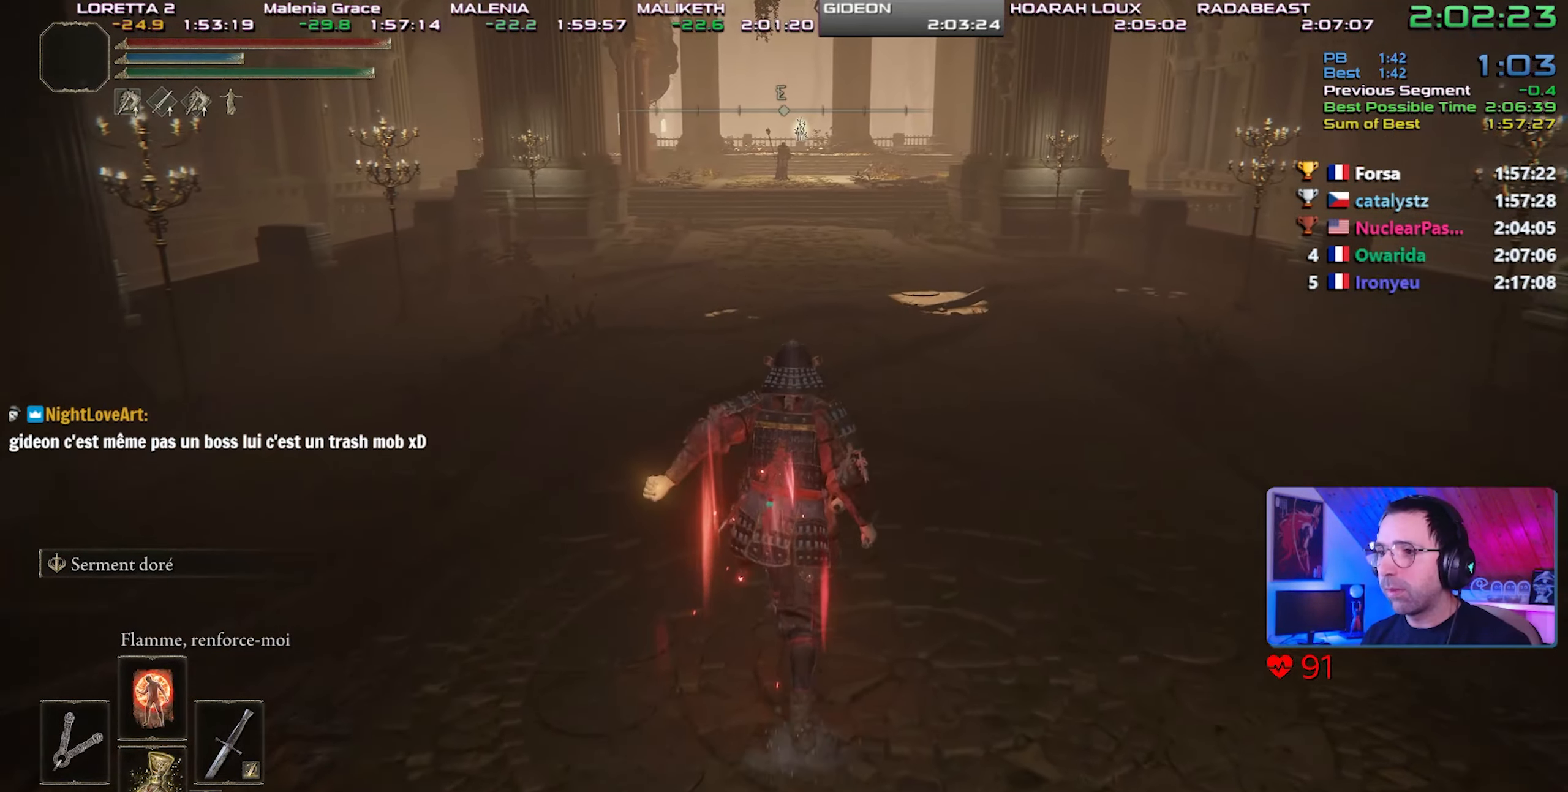
Gameplay with a controller (PlayStation layout); each line is a JSON object with the inputs held at the frame after it (dt_ms = milliseconds from this image to that frame). "events" lists button and stick changes between this image and that frame as [ms after this image, input, new state], when the widget could be followed in between. Not read: START.
{"dt_ms": 500, "buttons": ["CIRCLE"], "left_stick": "up", "right_stick": "center", "events": []}
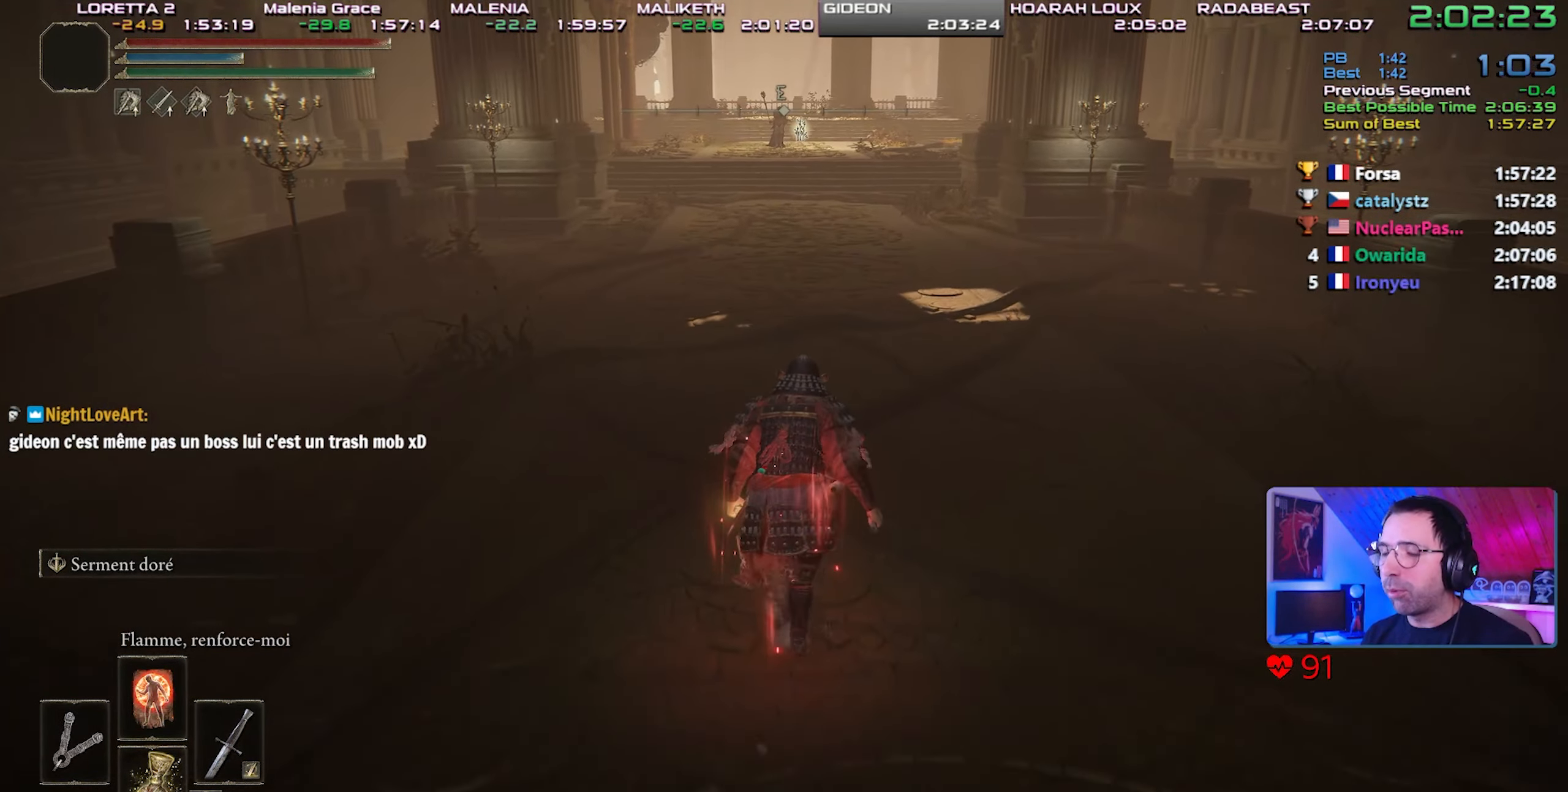
{"dt_ms": 500, "buttons": ["CIRCLE"], "left_stick": "up", "right_stick": "center", "events": []}
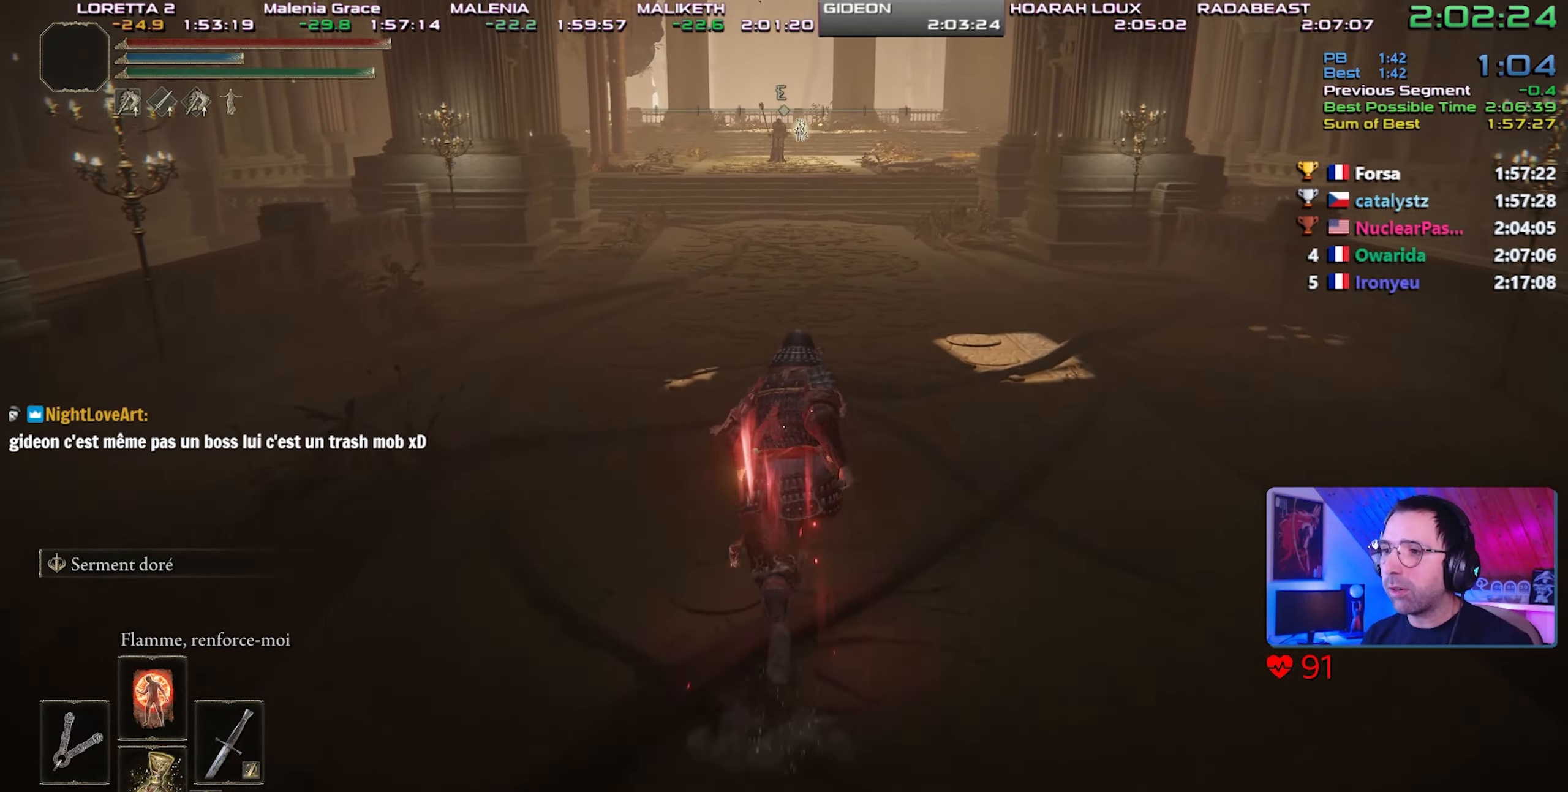
{"dt_ms": 500, "buttons": ["CIRCLE"], "left_stick": "up", "right_stick": "center", "events": [[167, "L1", "down"], [317, "L1", "up"]]}
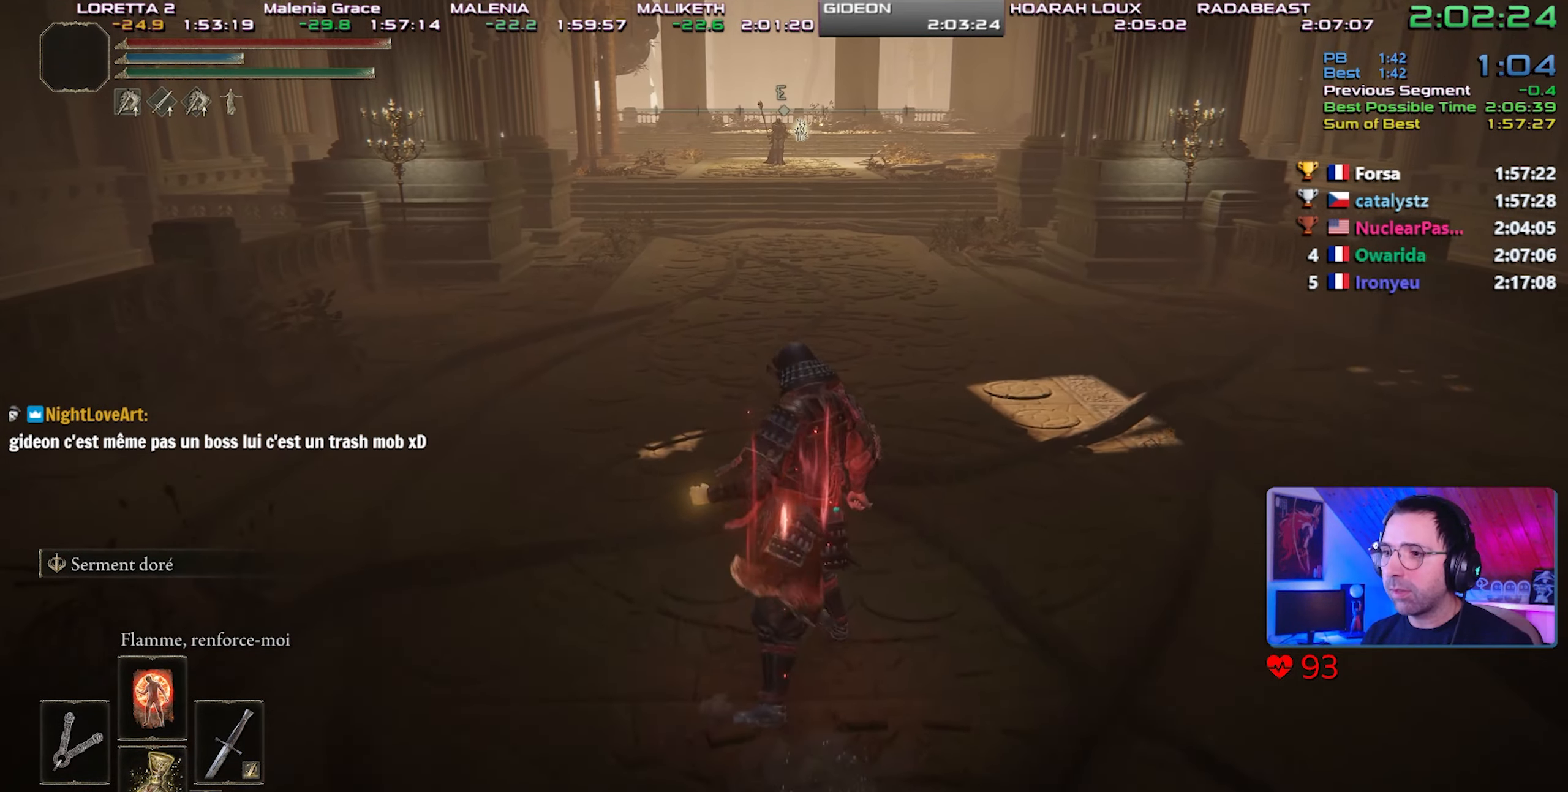
{"dt_ms": 500, "buttons": ["CIRCLE"], "left_stick": "up", "right_stick": "center", "events": []}
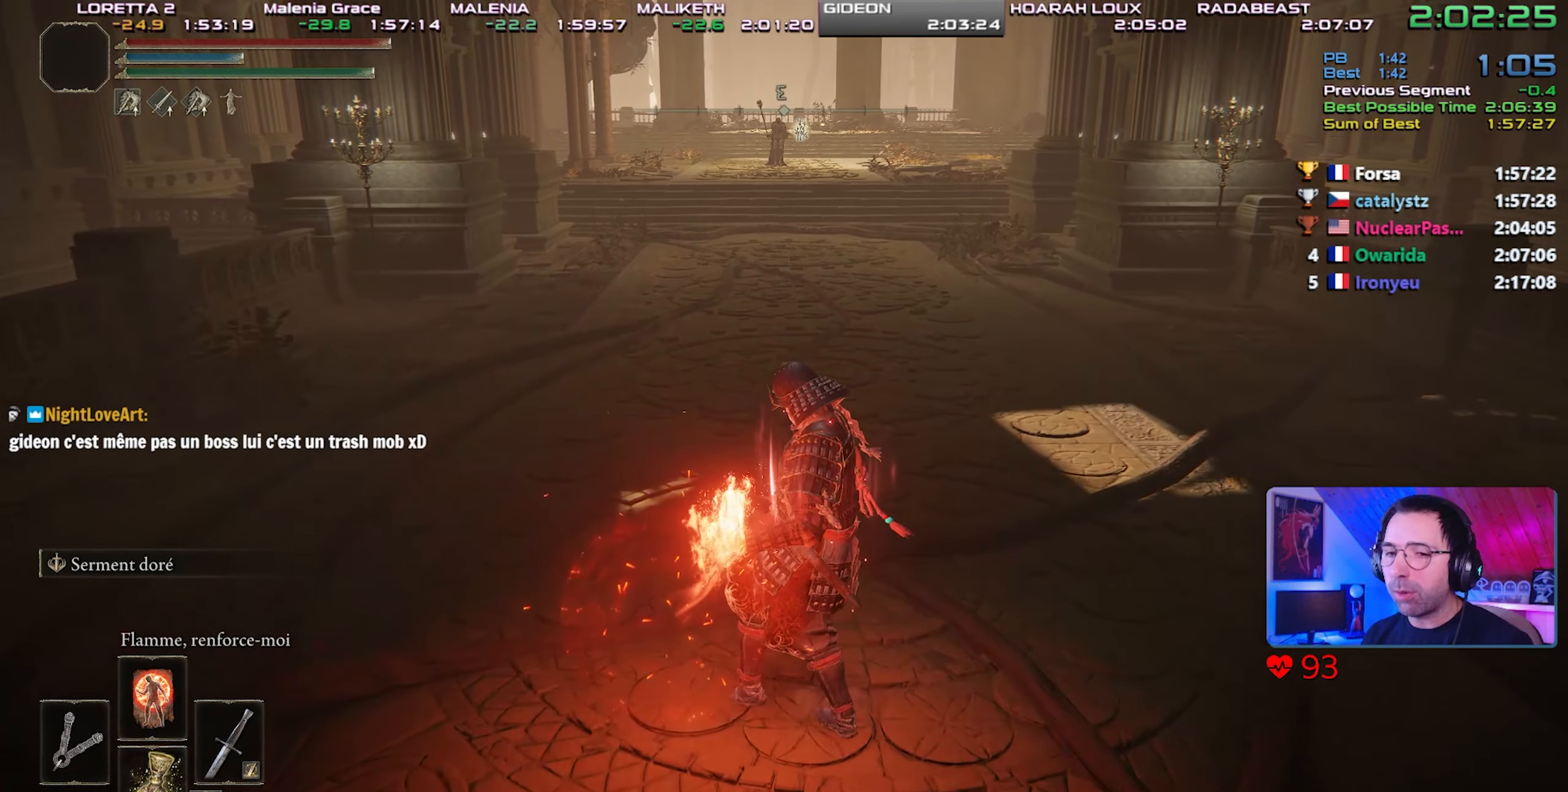
{"dt_ms": 500, "buttons": ["CIRCLE"], "left_stick": "up", "right_stick": "center", "events": []}
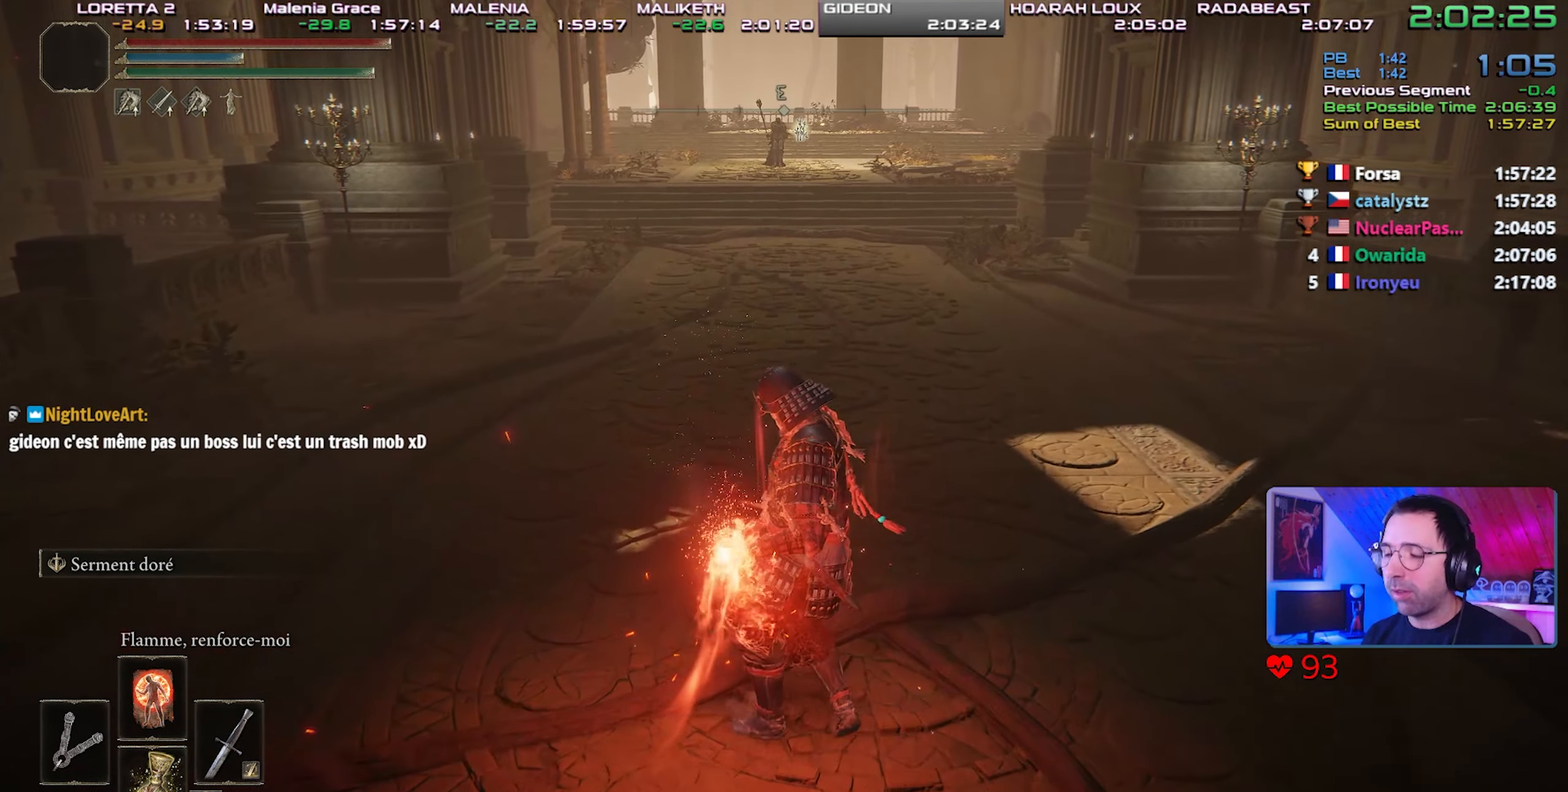
{"dt_ms": 500, "buttons": ["CIRCLE"], "left_stick": "up", "right_stick": "center", "events": [[100, "right_stick", "down"], [150, "right_stick", "center"]]}
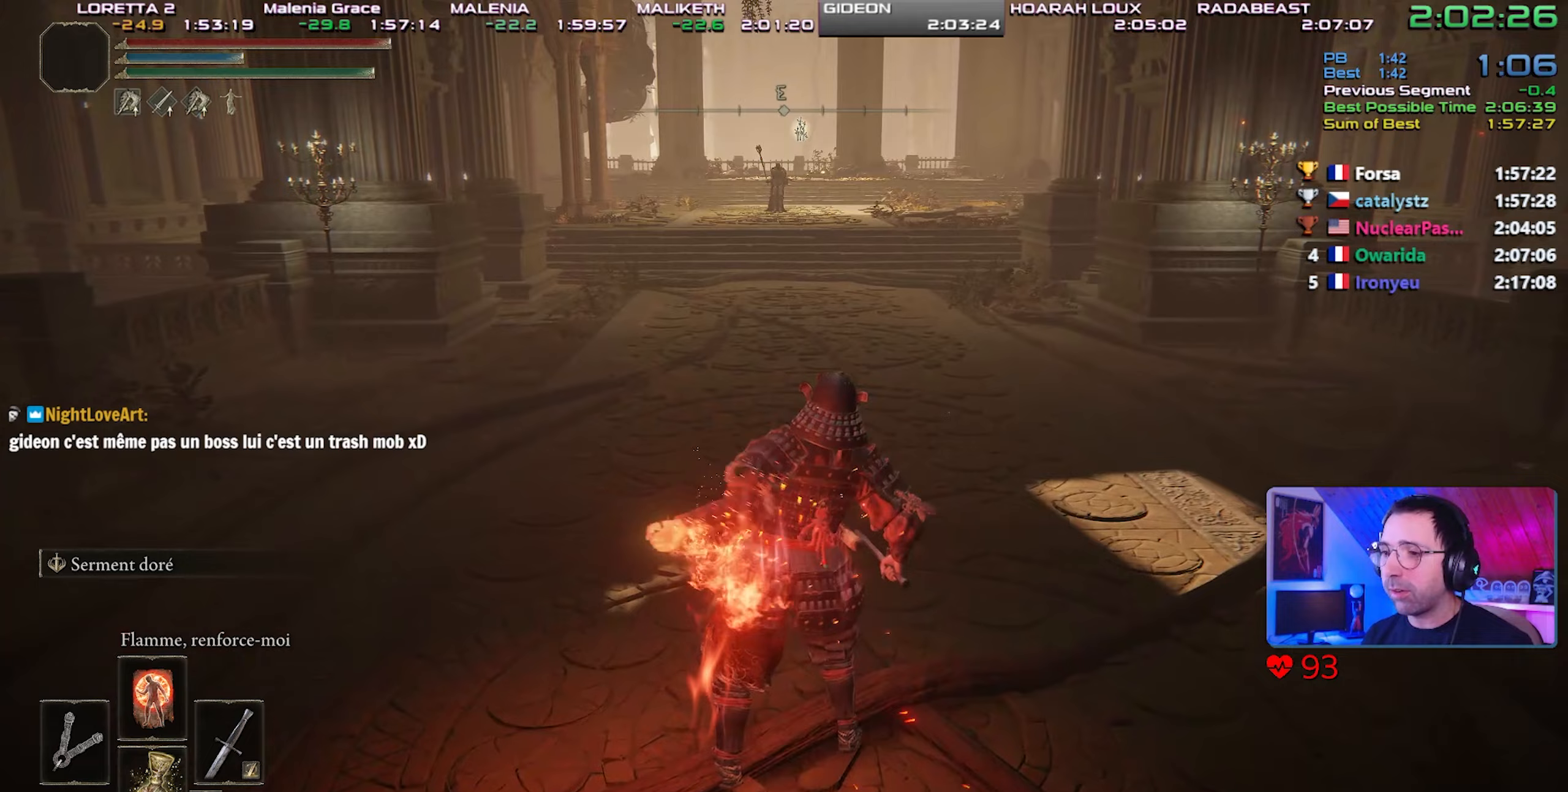
{"dt_ms": 500, "buttons": ["CIRCLE"], "left_stick": "up", "right_stick": "center", "events": []}
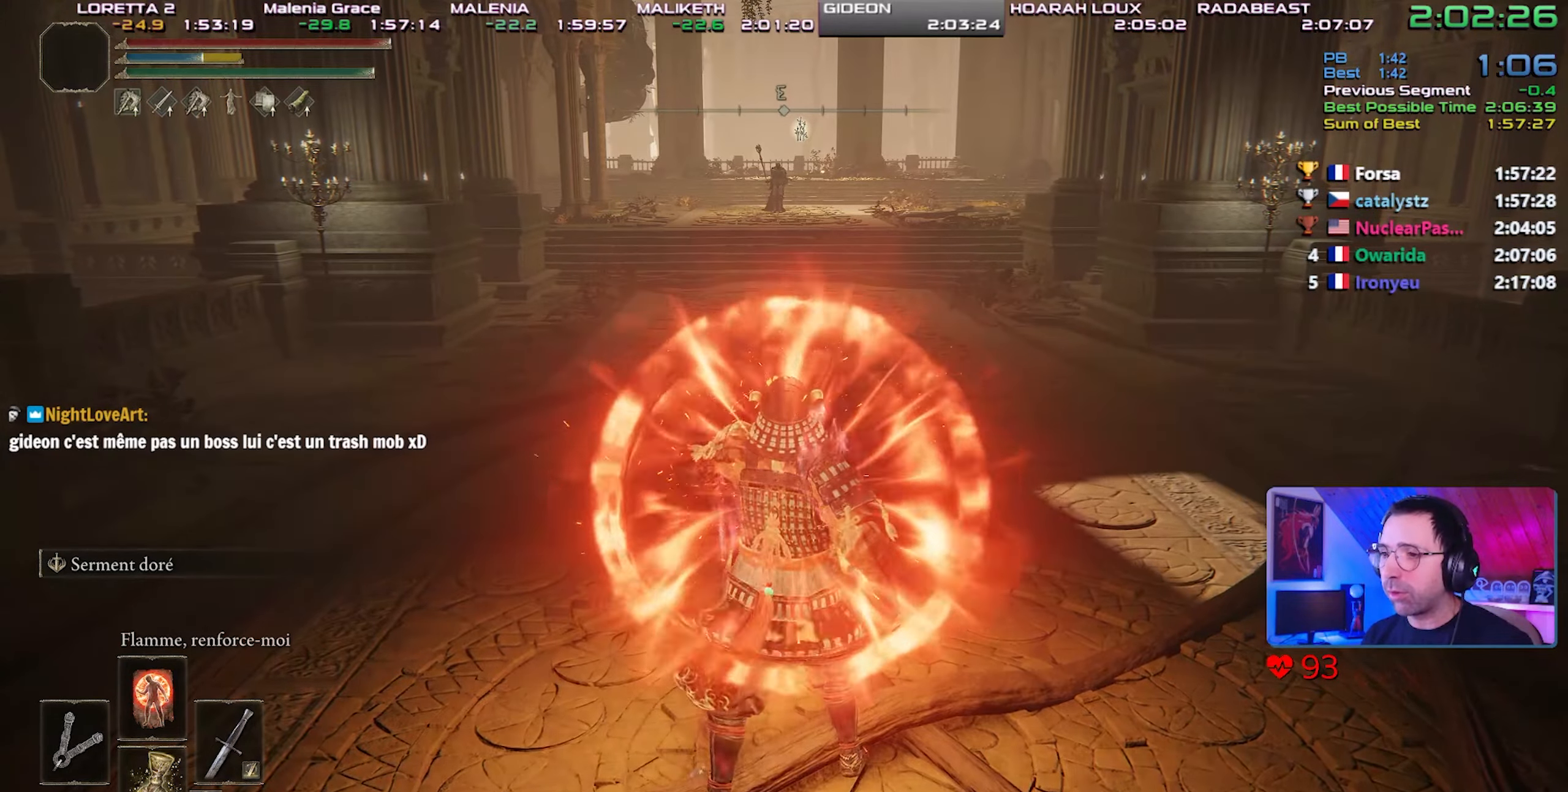
{"dt_ms": 500, "buttons": ["CIRCLE"], "left_stick": "up", "right_stick": "center", "events": [[233, "DPAD_LEFT", "down"], [417, "DPAD_LEFT", "up"]]}
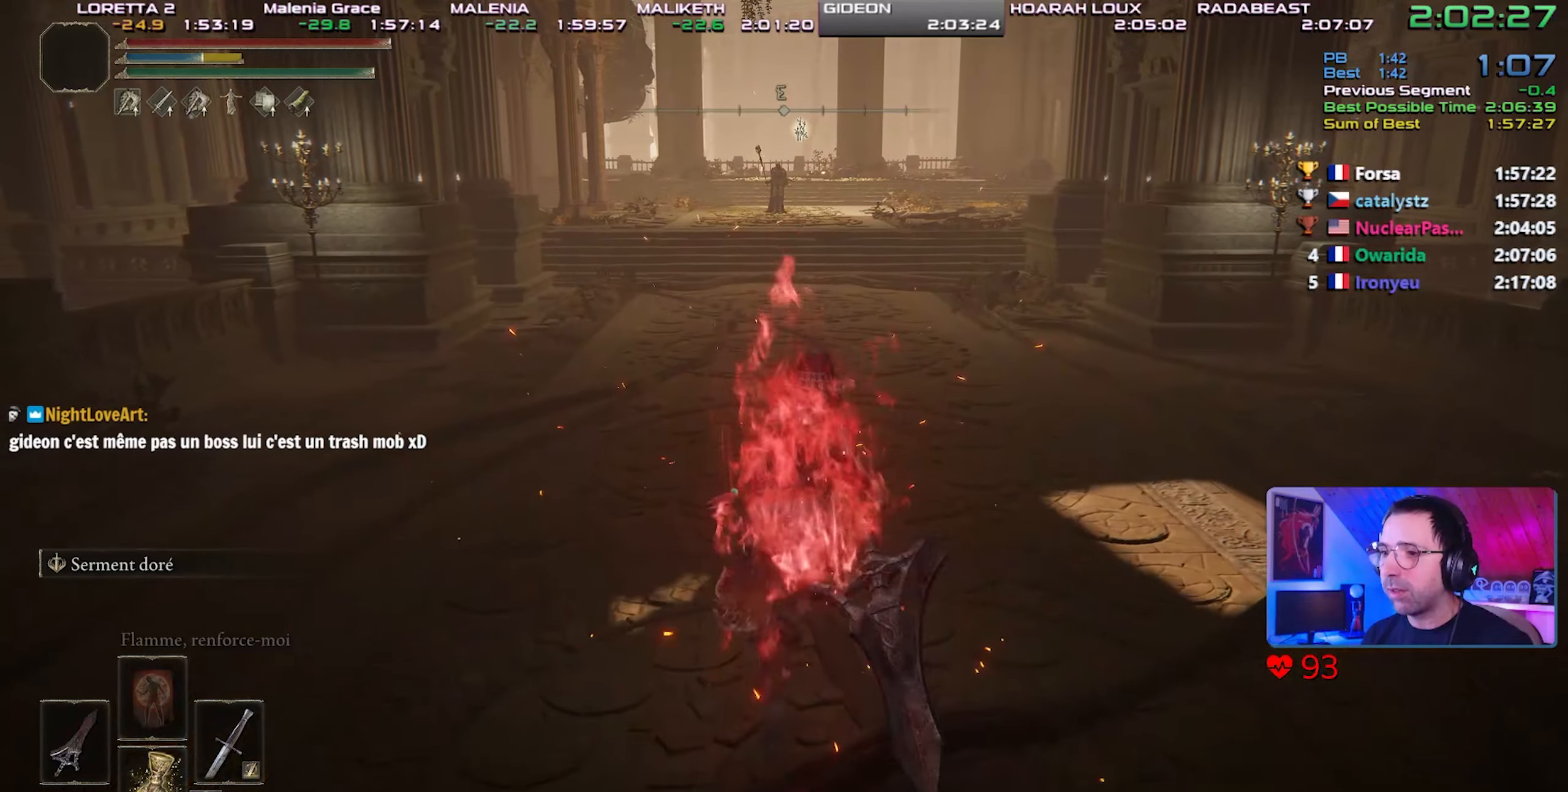
{"dt_ms": 500, "buttons": ["CIRCLE"], "left_stick": "up", "right_stick": "center", "events": []}
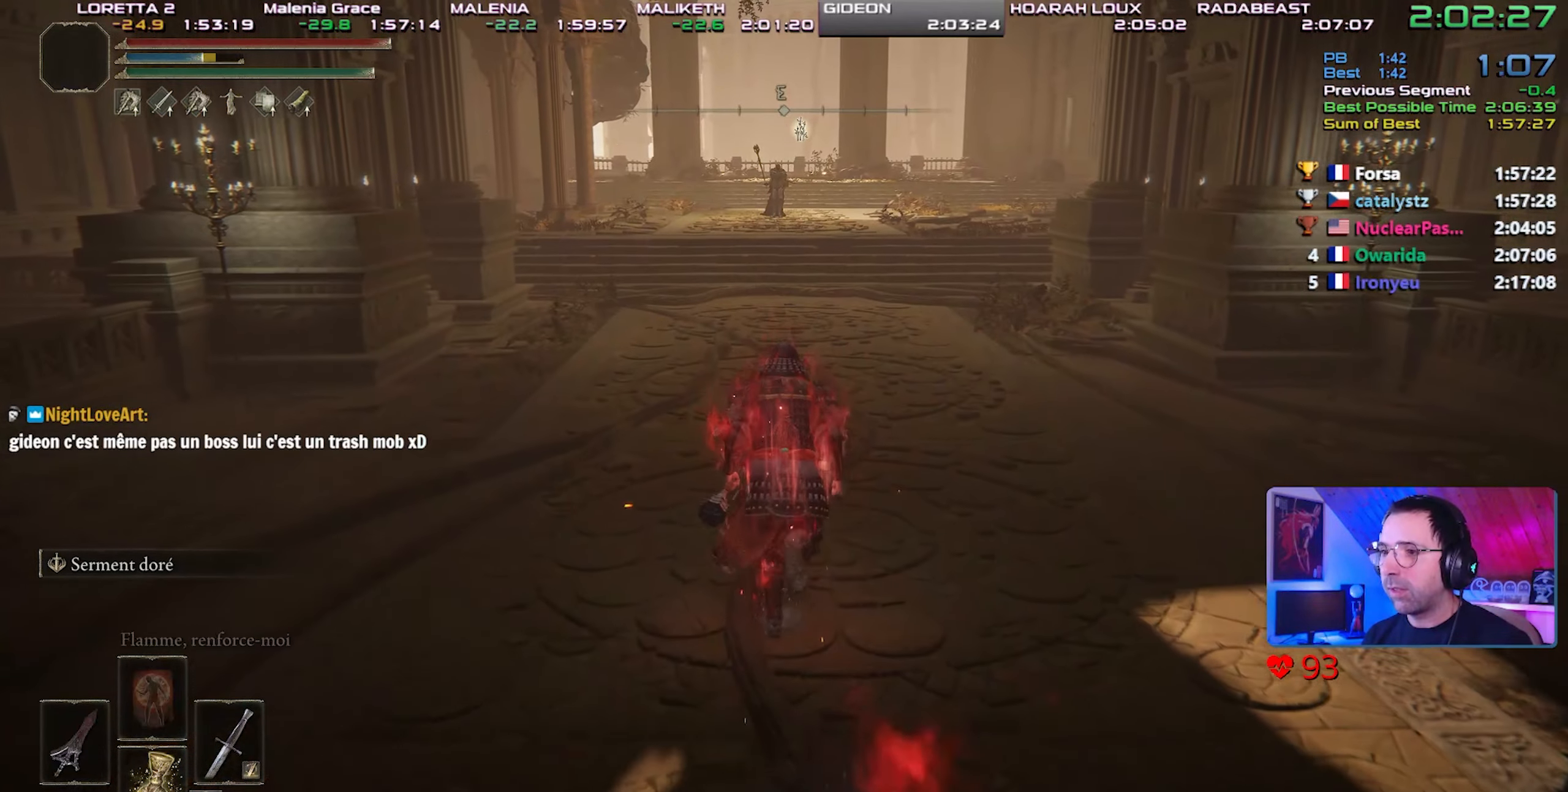
{"dt_ms": 500, "buttons": ["CIRCLE"], "left_stick": "up", "right_stick": "center", "events": []}
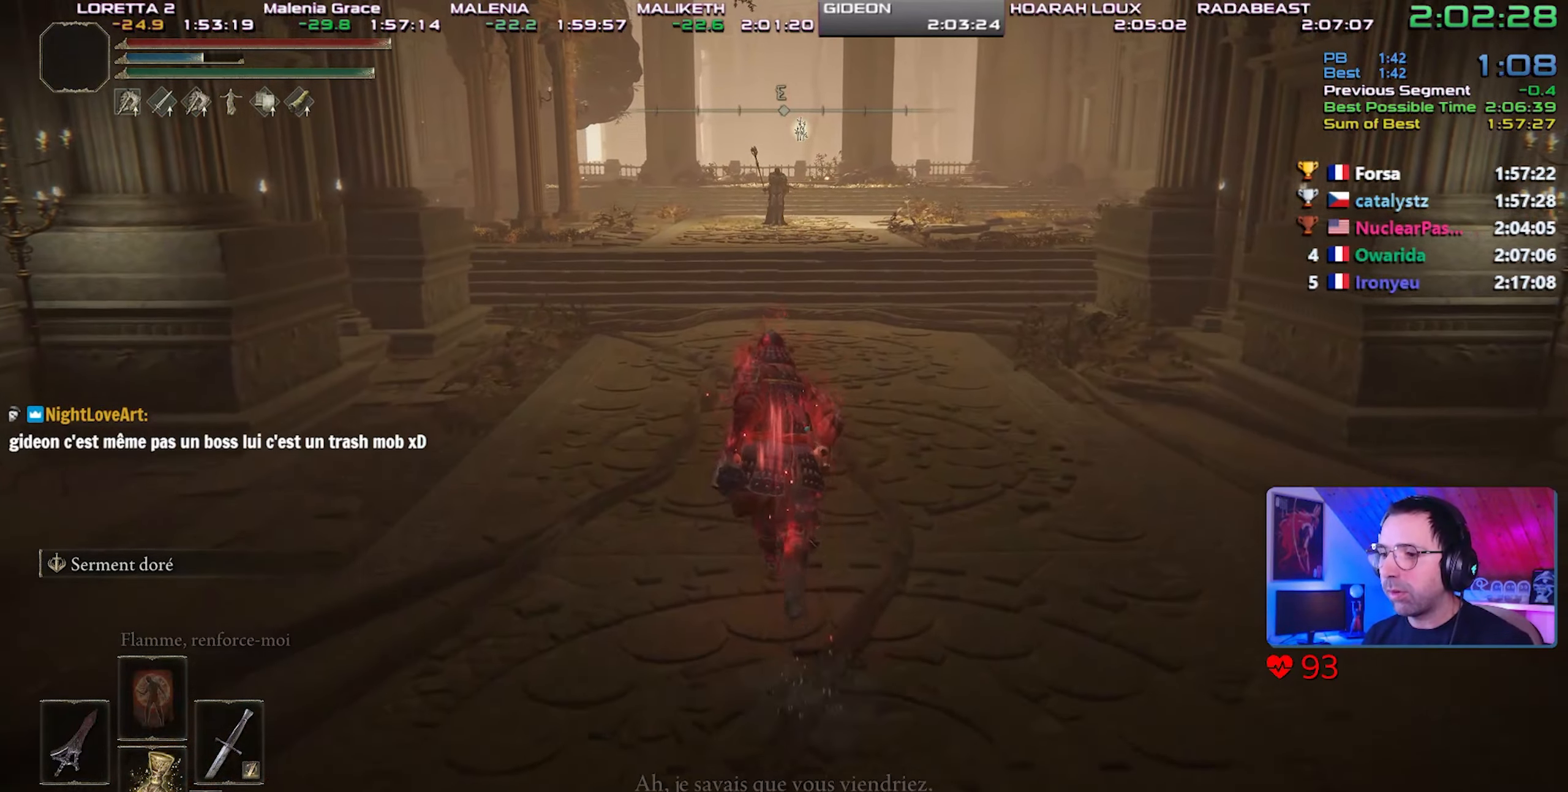
{"dt_ms": 500, "buttons": ["CIRCLE", "L2"], "left_stick": "up", "right_stick": "center", "events": [[300, "L2", "down"]]}
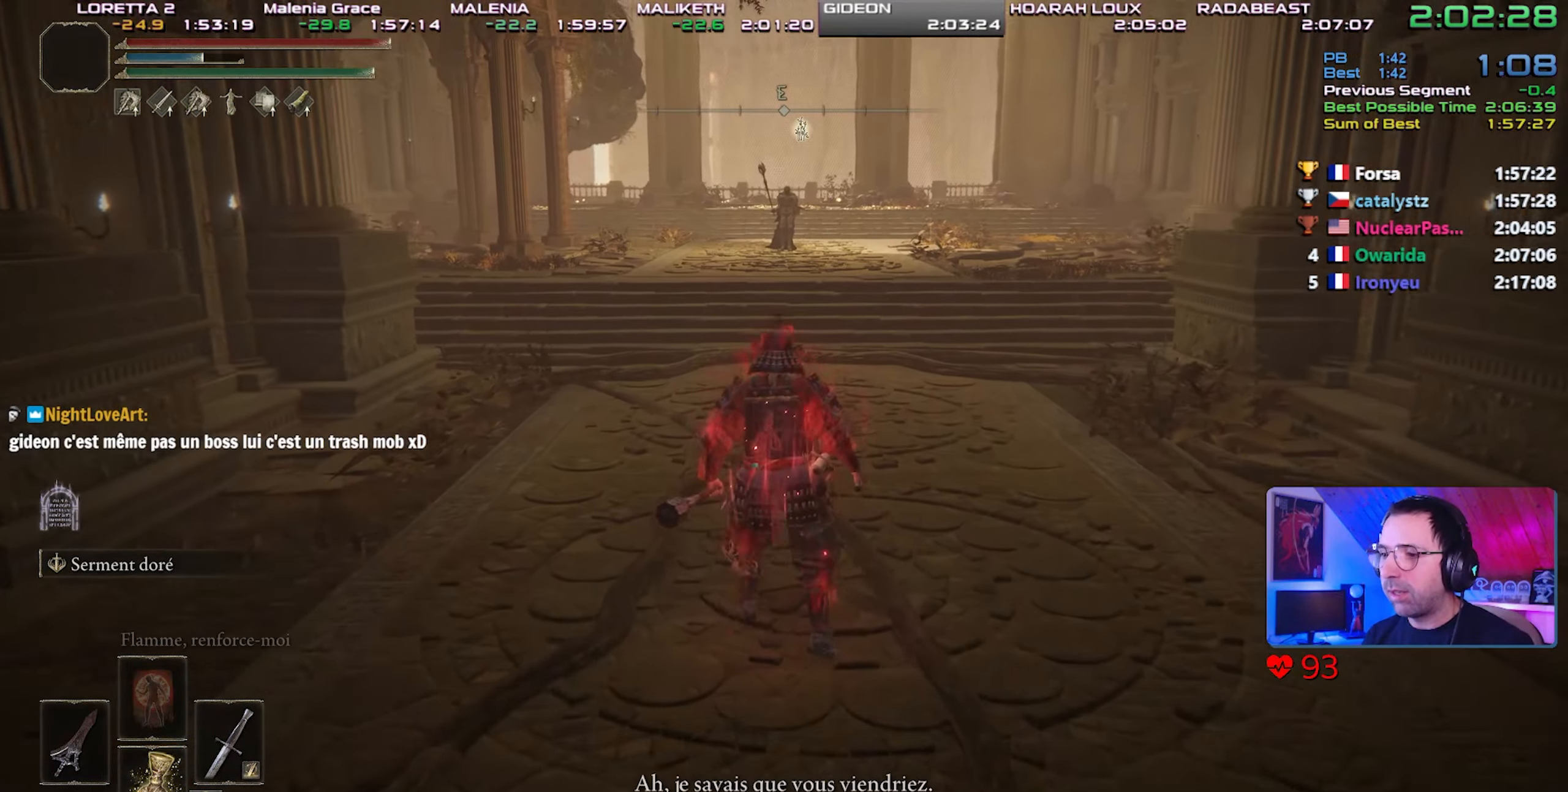
{"dt_ms": 500, "buttons": ["R3"], "left_stick": "up", "right_stick": "center", "events": [[33, "L2", "up"], [150, "CIRCLE", "up"], [433, "R3", "down"]]}
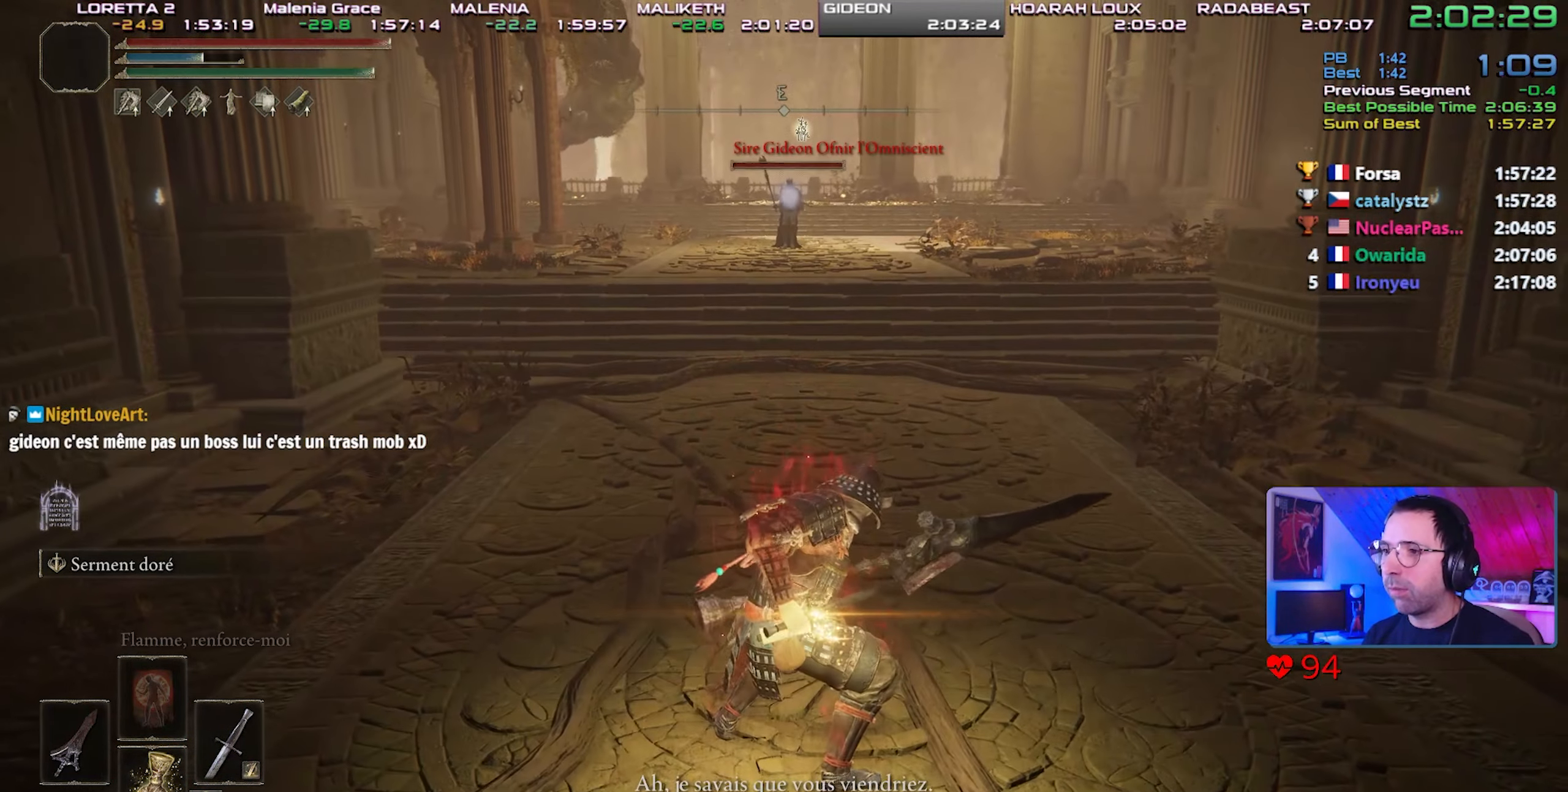
{"dt_ms": 500, "buttons": [], "left_stick": "up", "right_stick": "center", "events": [[67, "R3", "up"]]}
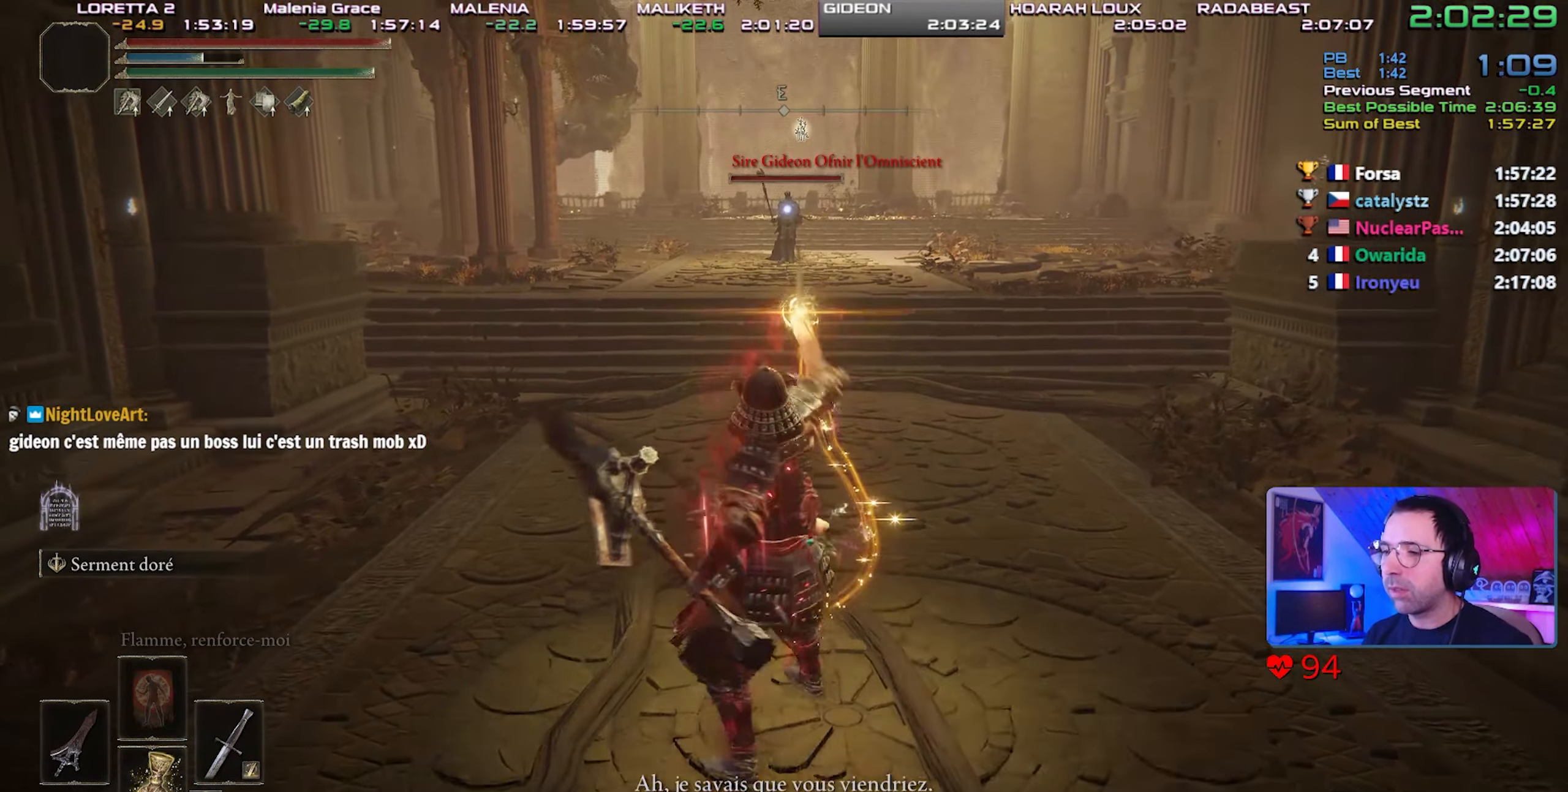
{"dt_ms": 500, "buttons": [], "left_stick": "up", "right_stick": "center", "events": []}
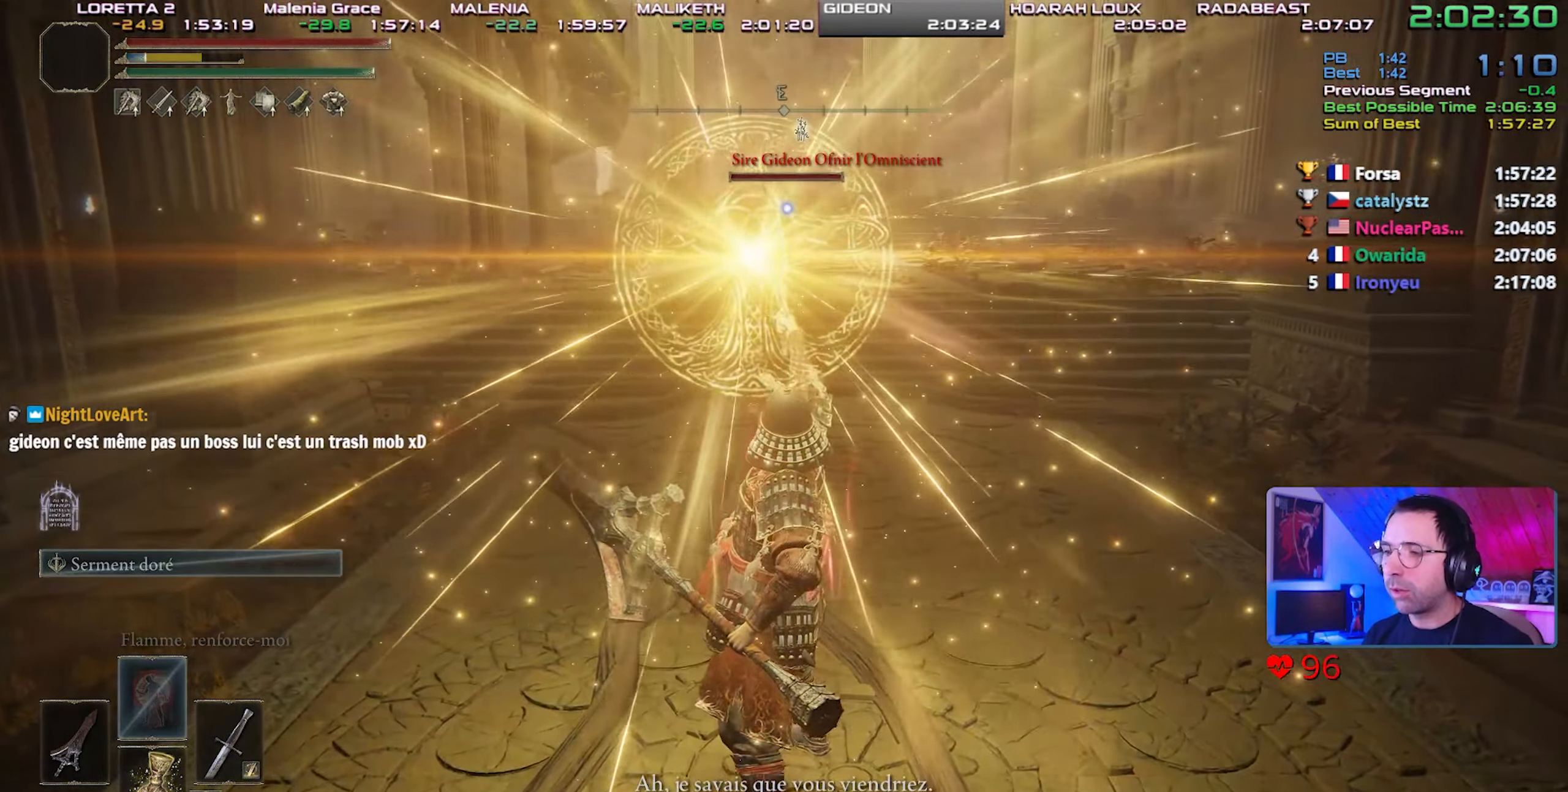
{"dt_ms": 500, "buttons": ["CIRCLE"], "left_stick": "up", "right_stick": "center", "events": [[67, "CIRCLE", "down"]]}
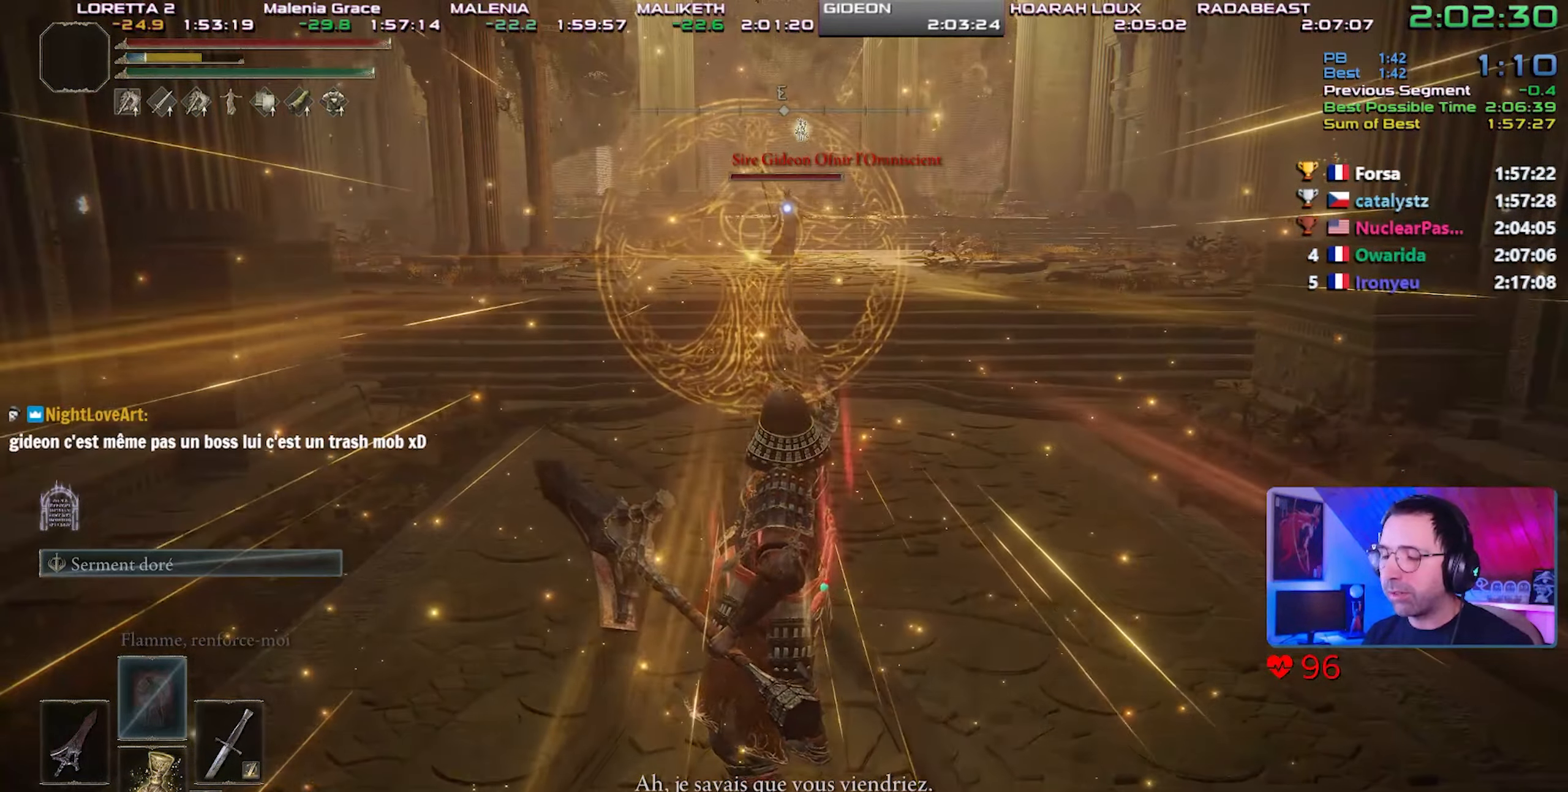
{"dt_ms": 500, "buttons": ["CIRCLE"], "left_stick": "up", "right_stick": "center", "events": []}
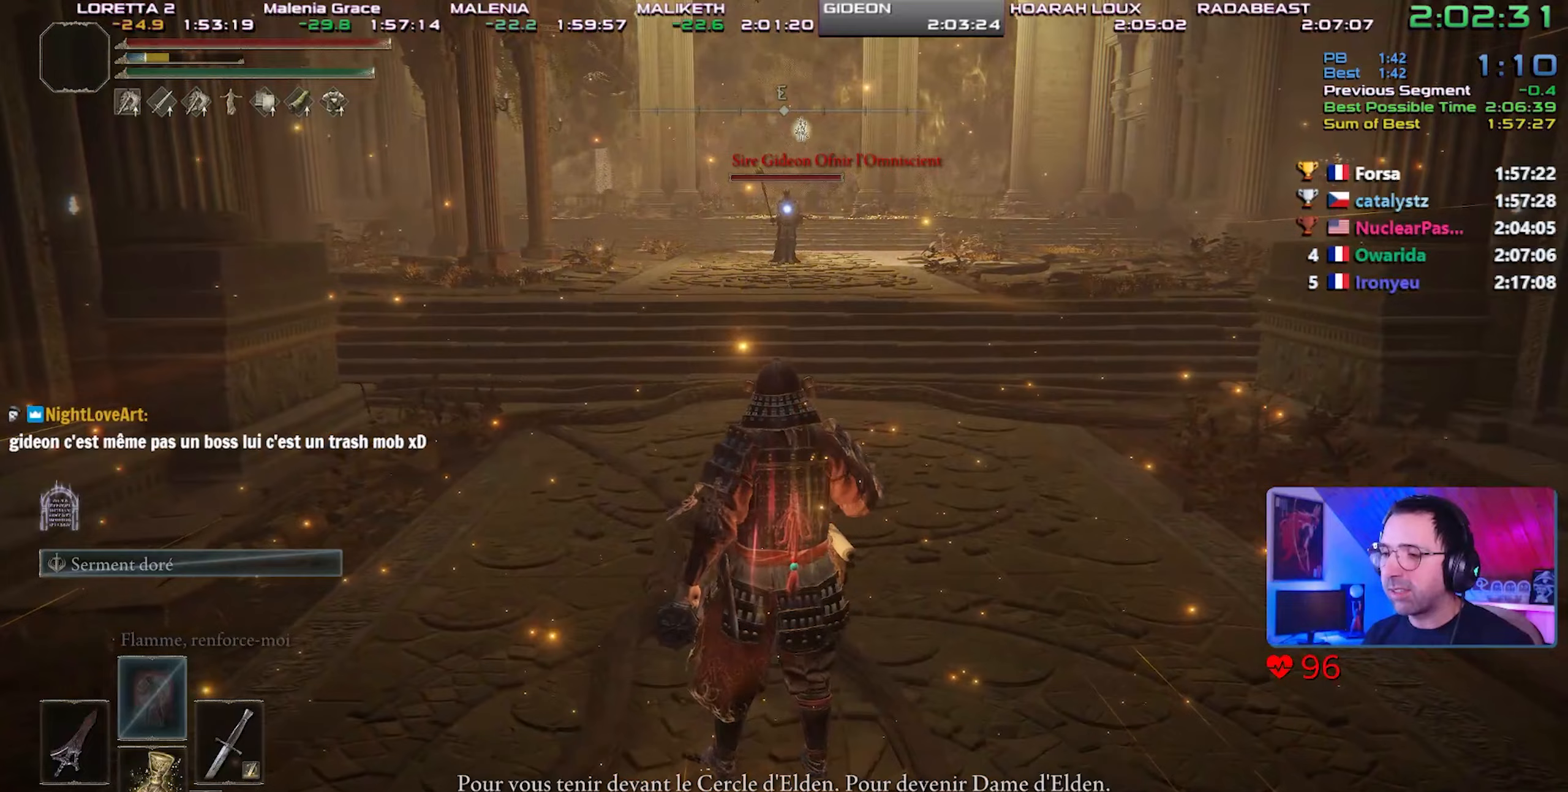
{"dt_ms": 1000, "buttons": ["CIRCLE"], "left_stick": "up", "right_stick": "center"}
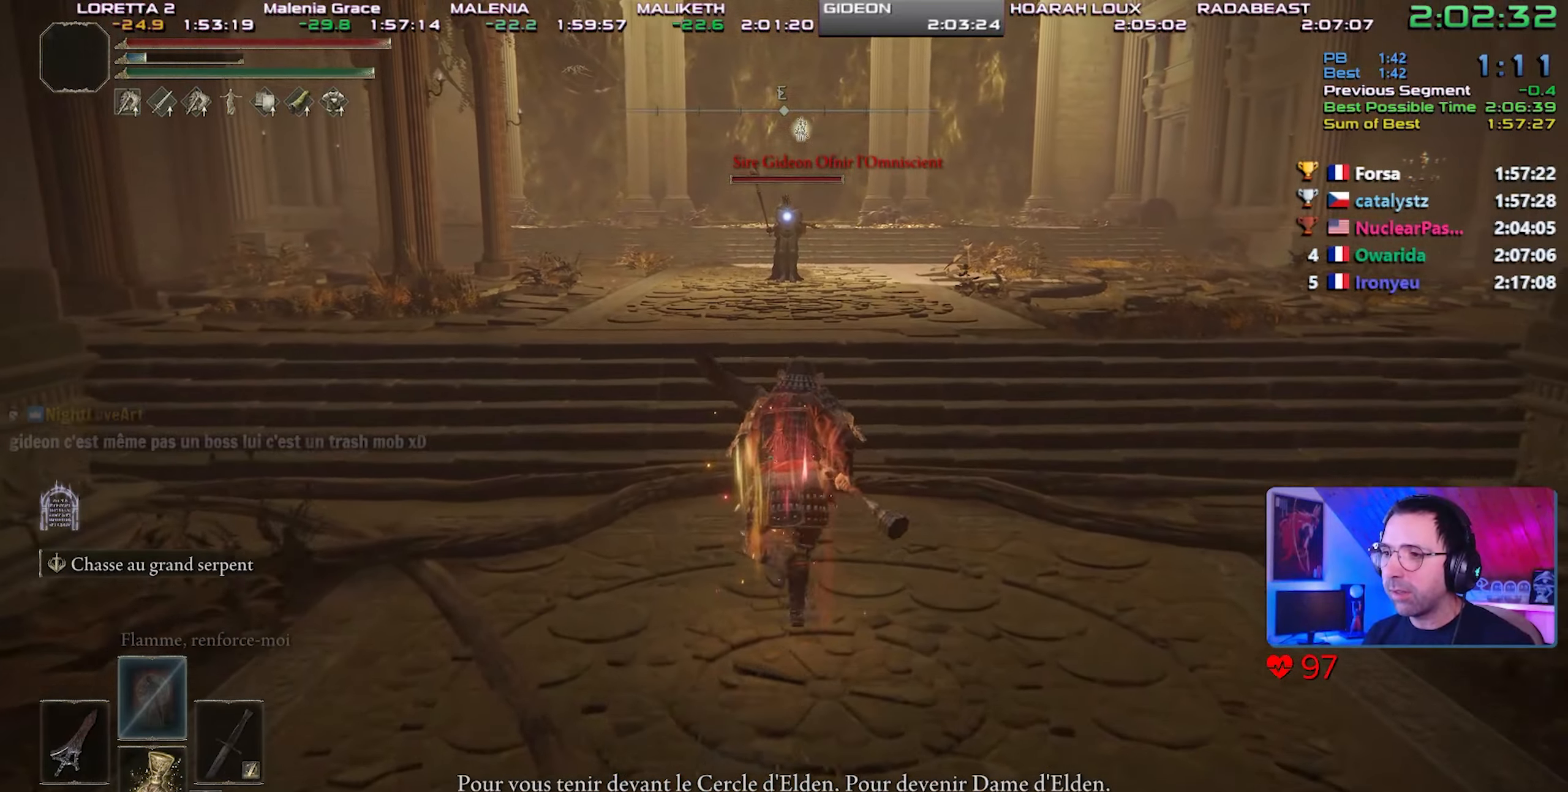
{"dt_ms": 500, "buttons": ["CIRCLE"], "left_stick": "up", "right_stick": "center", "events": []}
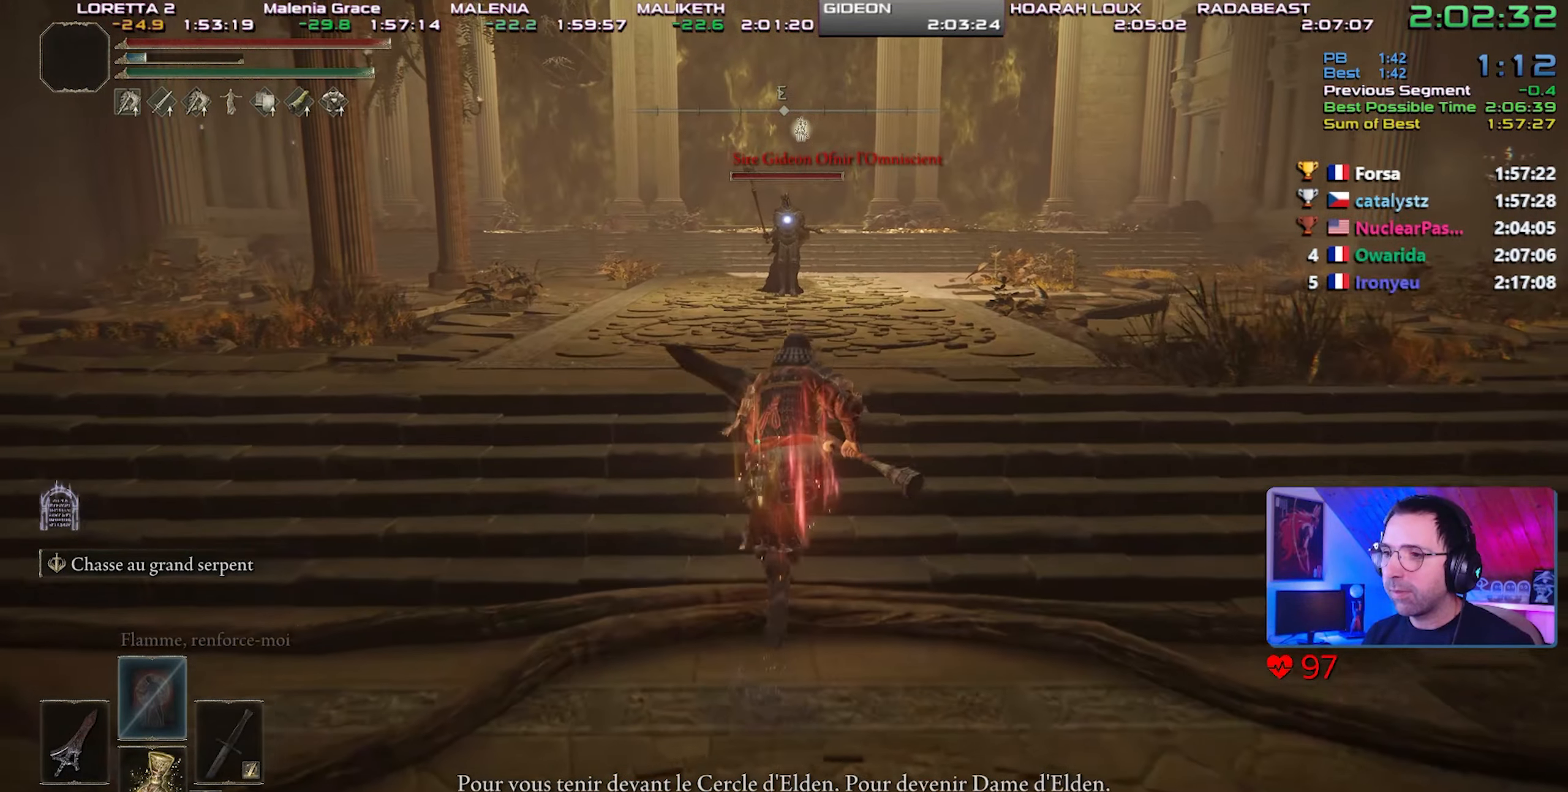
{"dt_ms": 500, "buttons": ["CIRCLE"], "left_stick": "up", "right_stick": "center", "events": []}
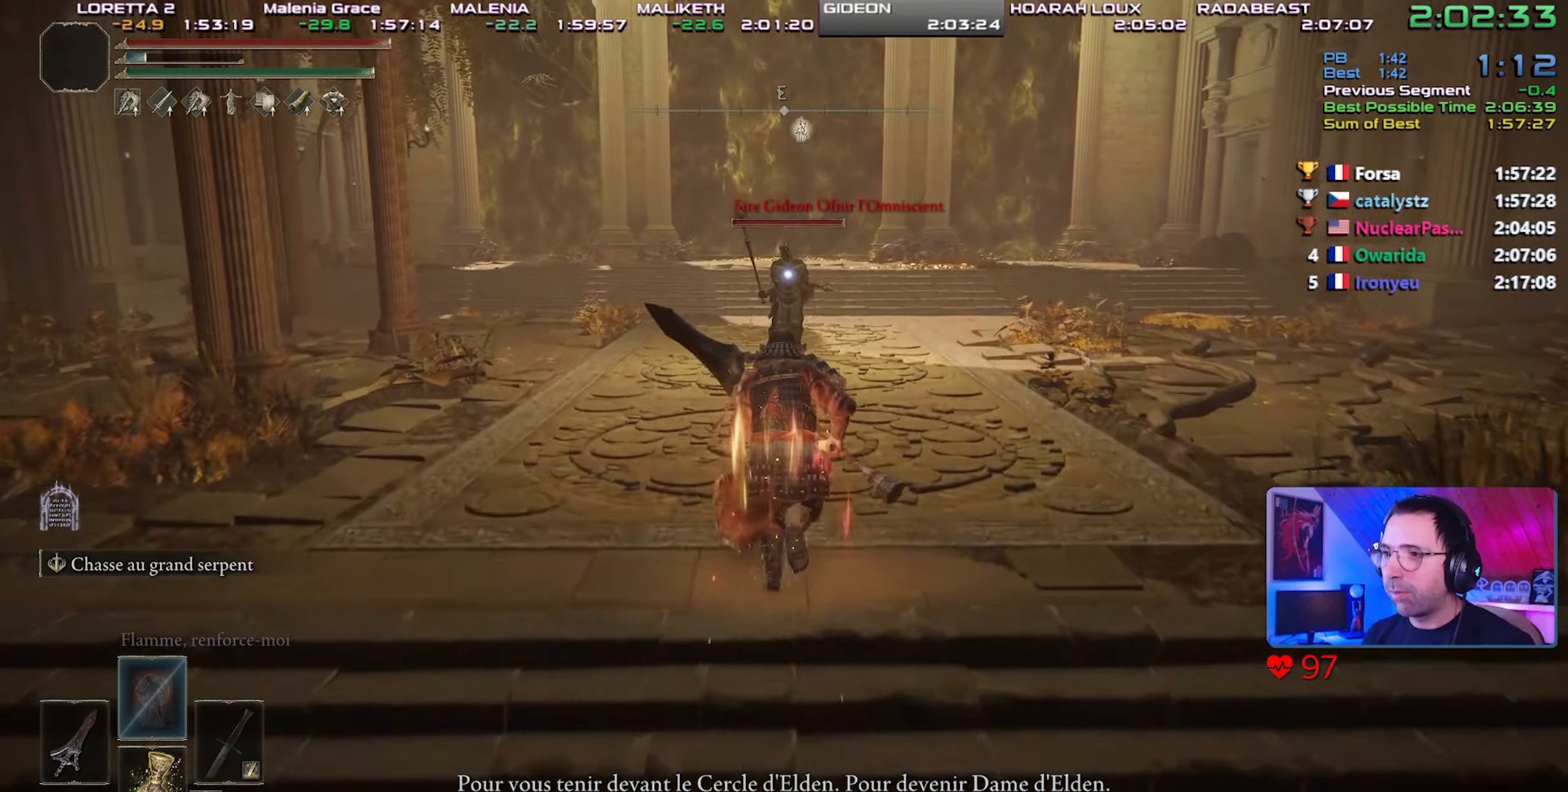
{"dt_ms": 500, "buttons": ["CIRCLE"], "left_stick": "up", "right_stick": "center", "events": []}
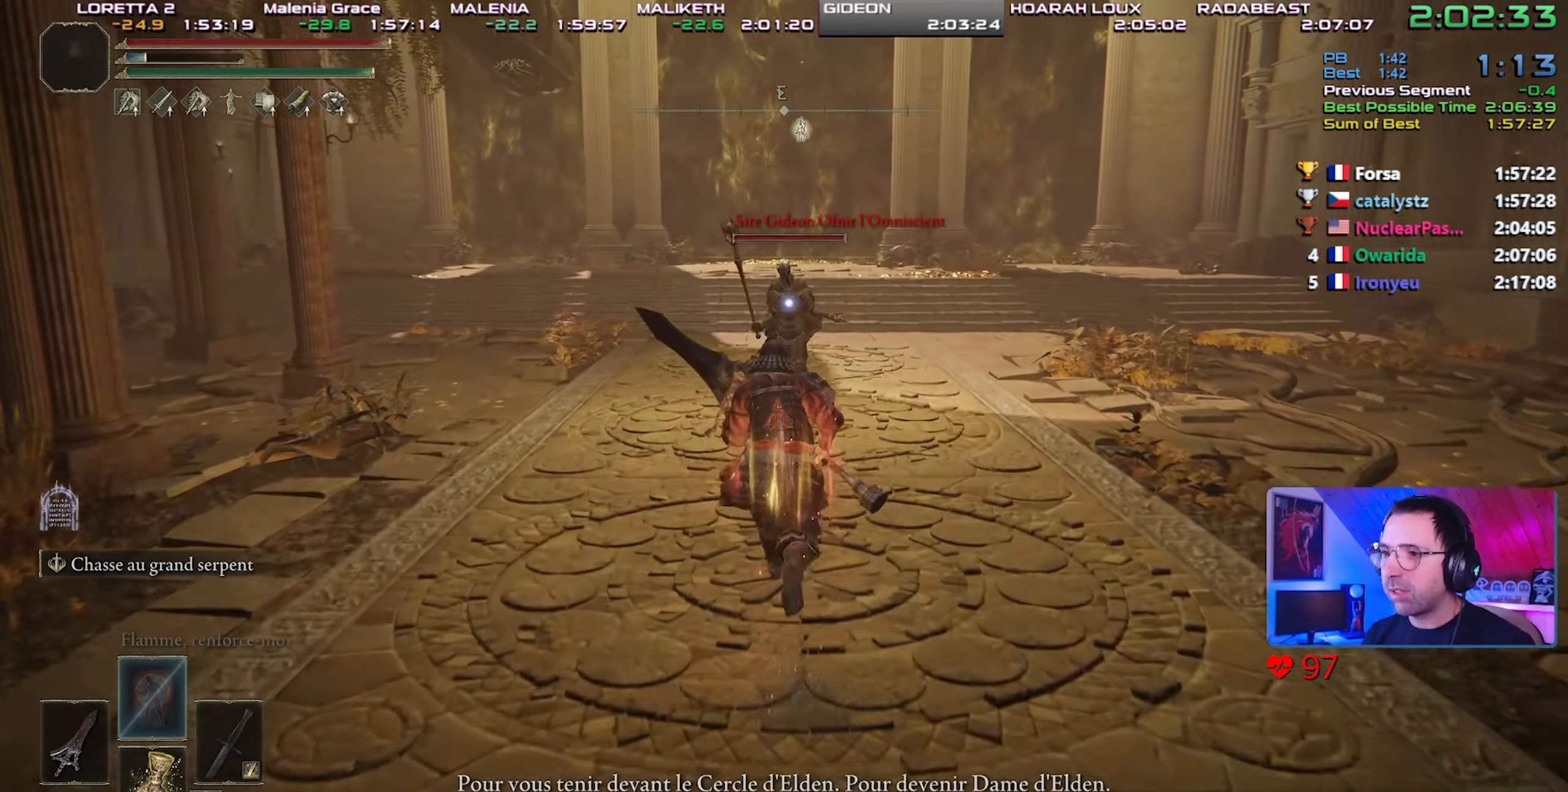
{"dt_ms": 500, "buttons": ["CIRCLE"], "left_stick": "up", "right_stick": "center", "events": []}
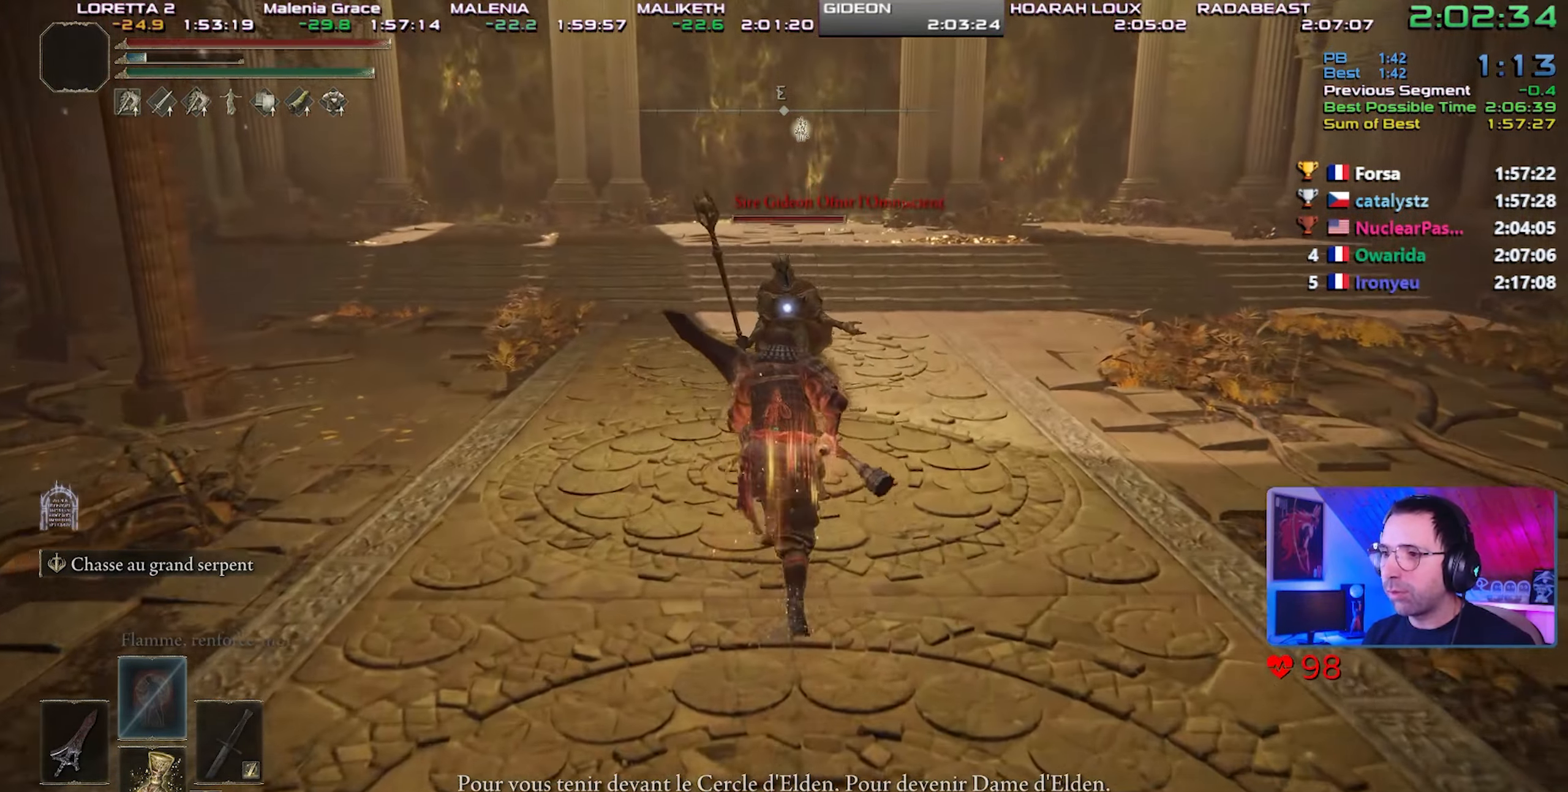
{"dt_ms": 500, "buttons": ["R2"], "left_stick": "center", "right_stick": "center", "events": [[100, "CIRCLE", "up"], [467, "R2", "down"], [483, "left_stick", "center"]]}
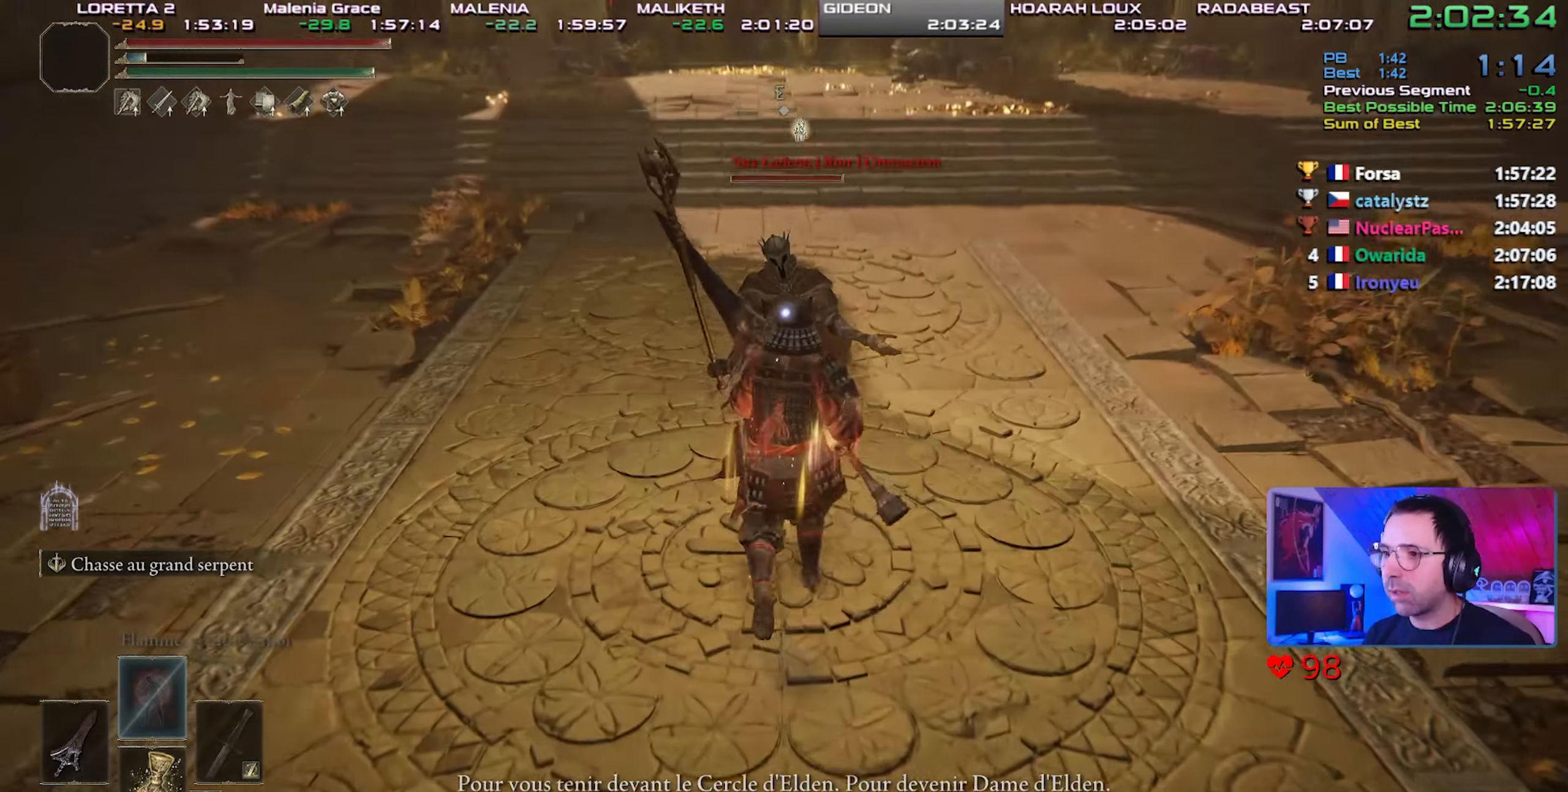
{"dt_ms": 500, "buttons": ["R2"], "left_stick": "center", "right_stick": "center", "events": []}
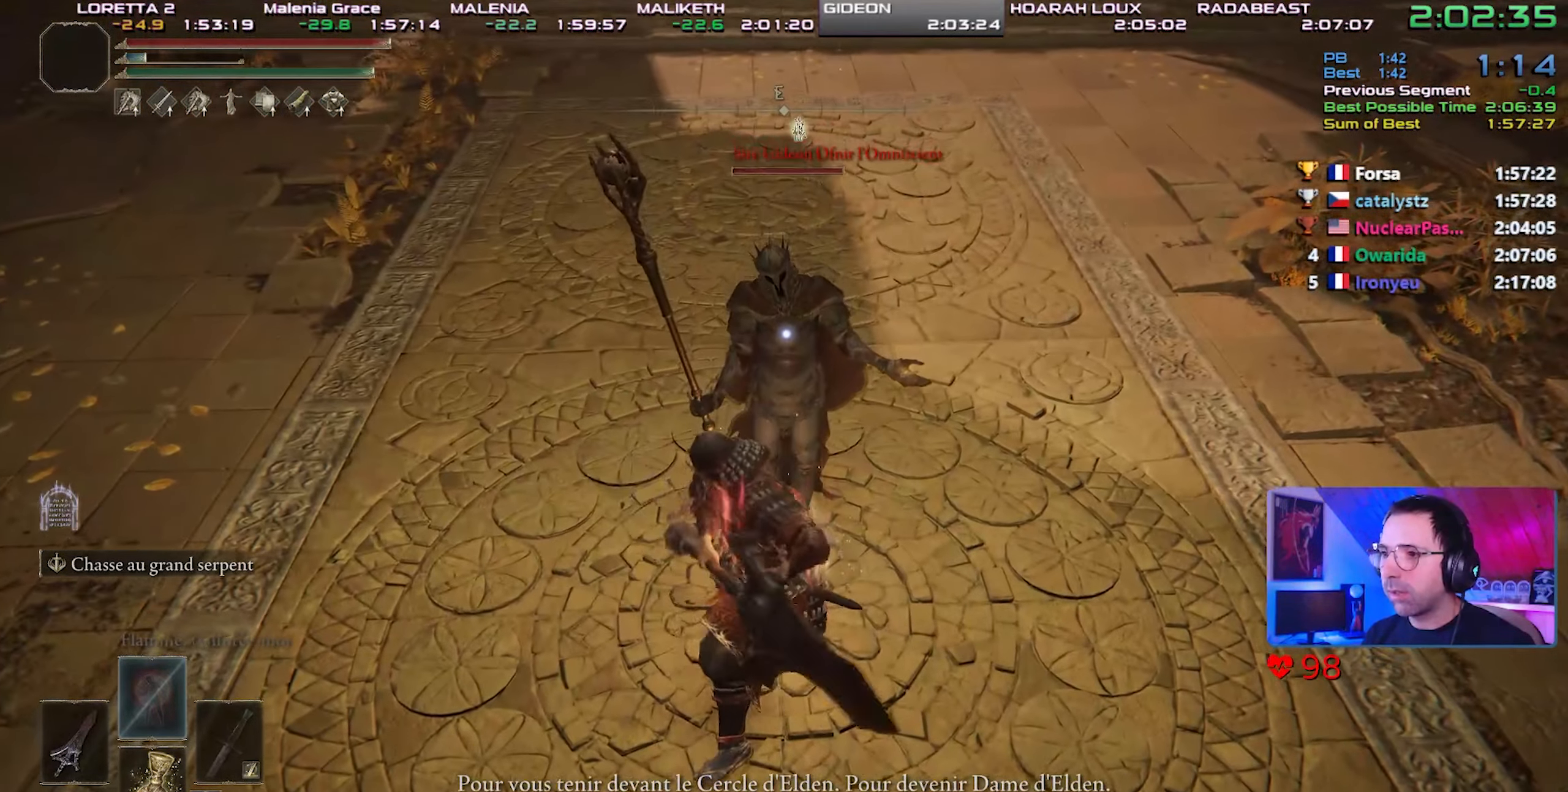
{"dt_ms": 500, "buttons": ["R2"], "left_stick": "center", "right_stick": "center", "events": []}
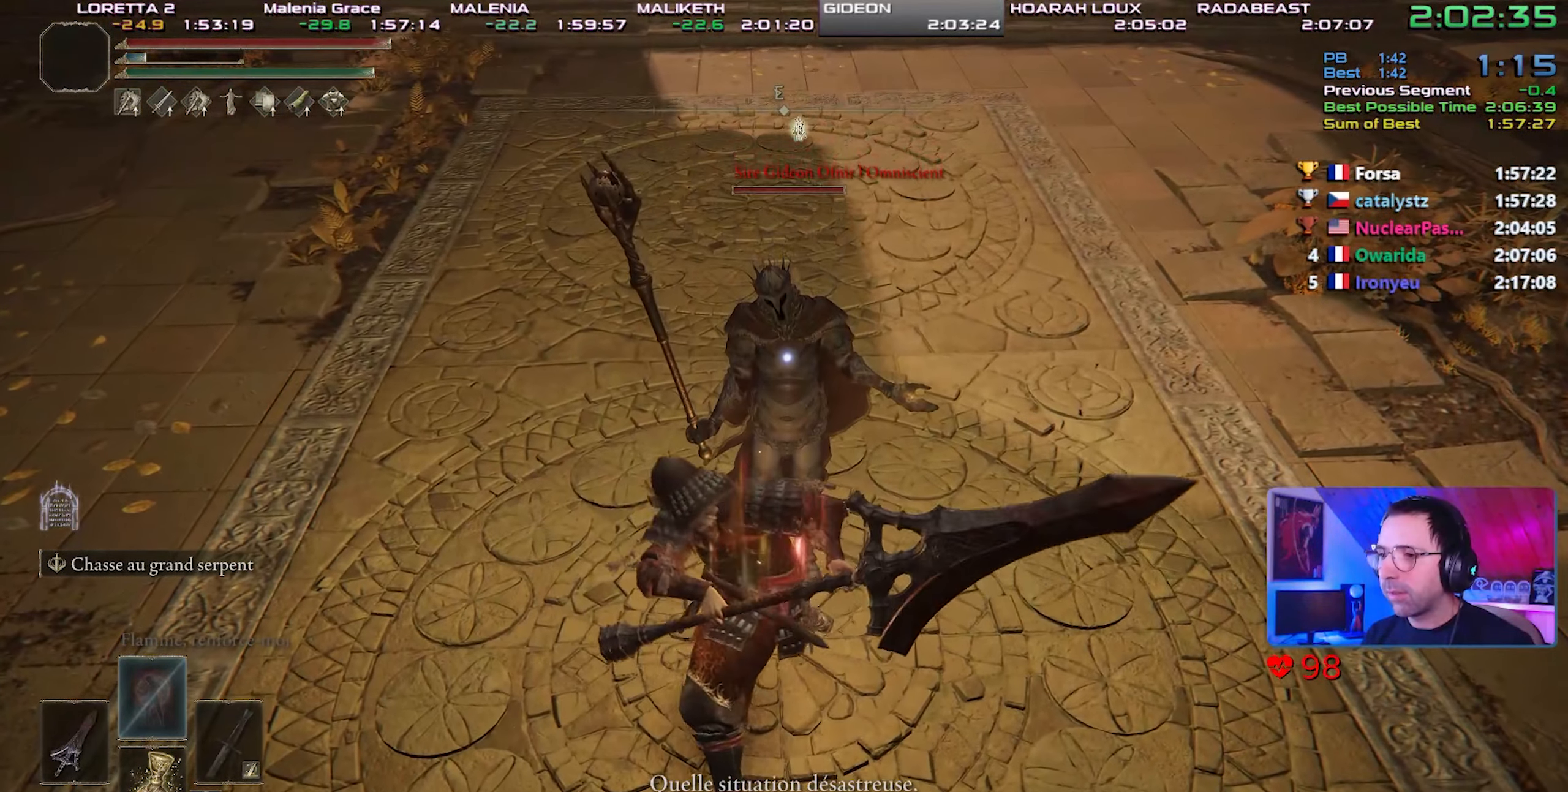
{"dt_ms": 500, "buttons": ["R2"], "left_stick": "up", "right_stick": "center", "events": [[350, "left_stick", "up"]]}
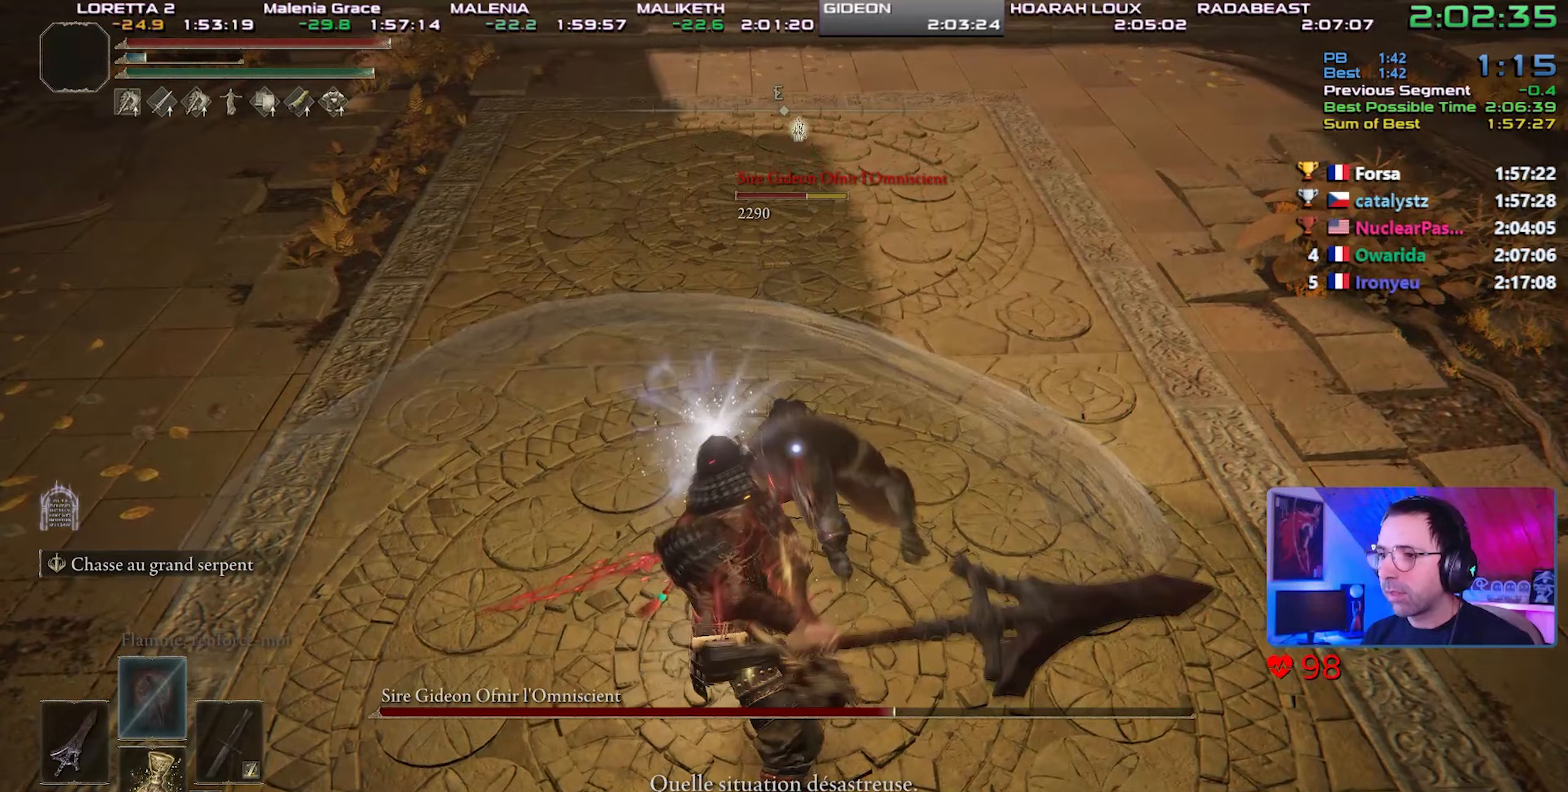
{"dt_ms": 500, "buttons": ["L1"], "left_stick": "up", "right_stick": "center", "events": [[133, "R2", "up"], [183, "L1", "down"]]}
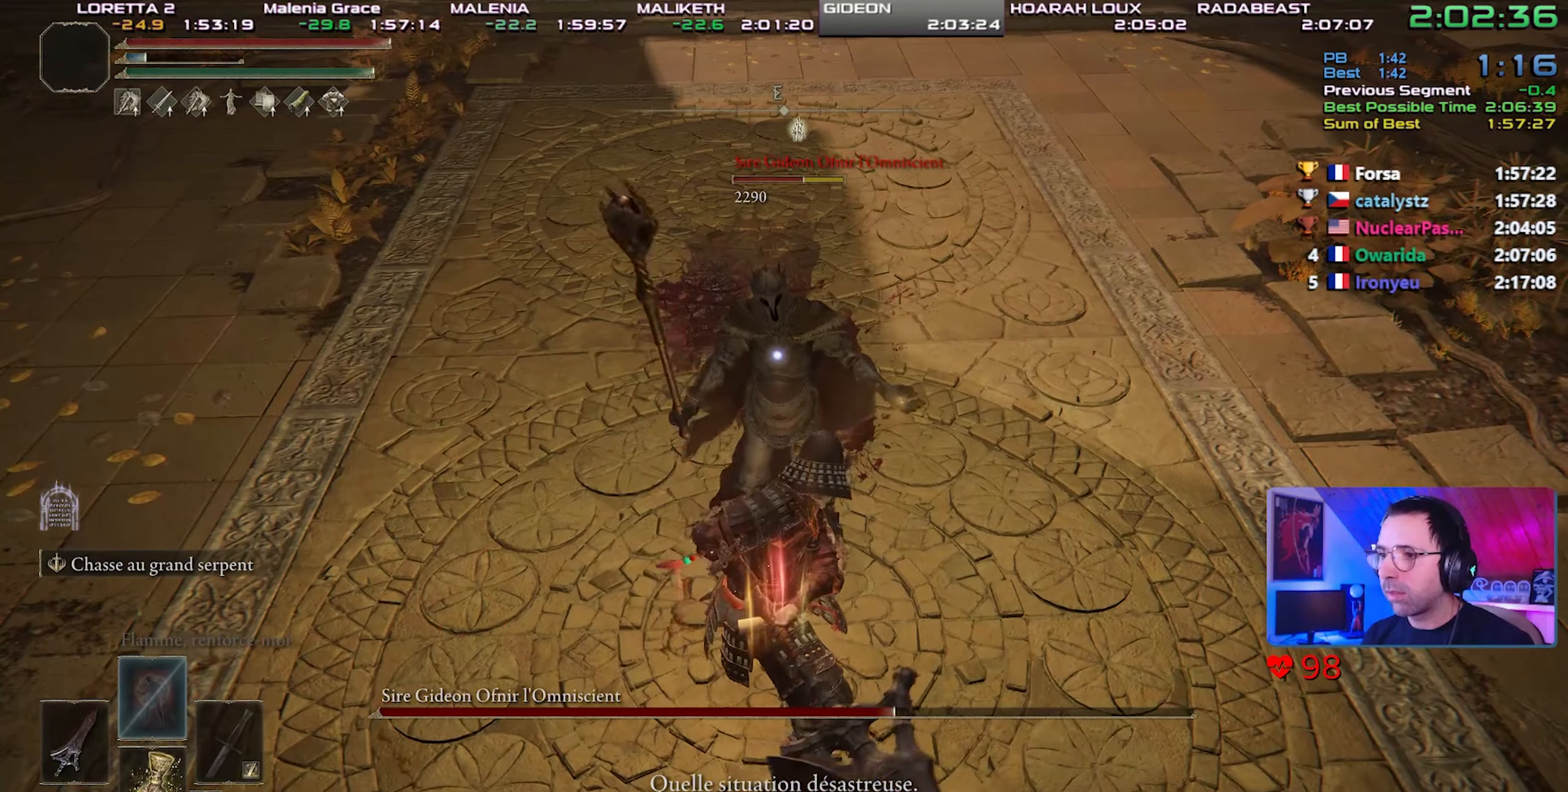
{"dt_ms": 500, "buttons": ["L1"], "left_stick": "up", "right_stick": "center", "events": []}
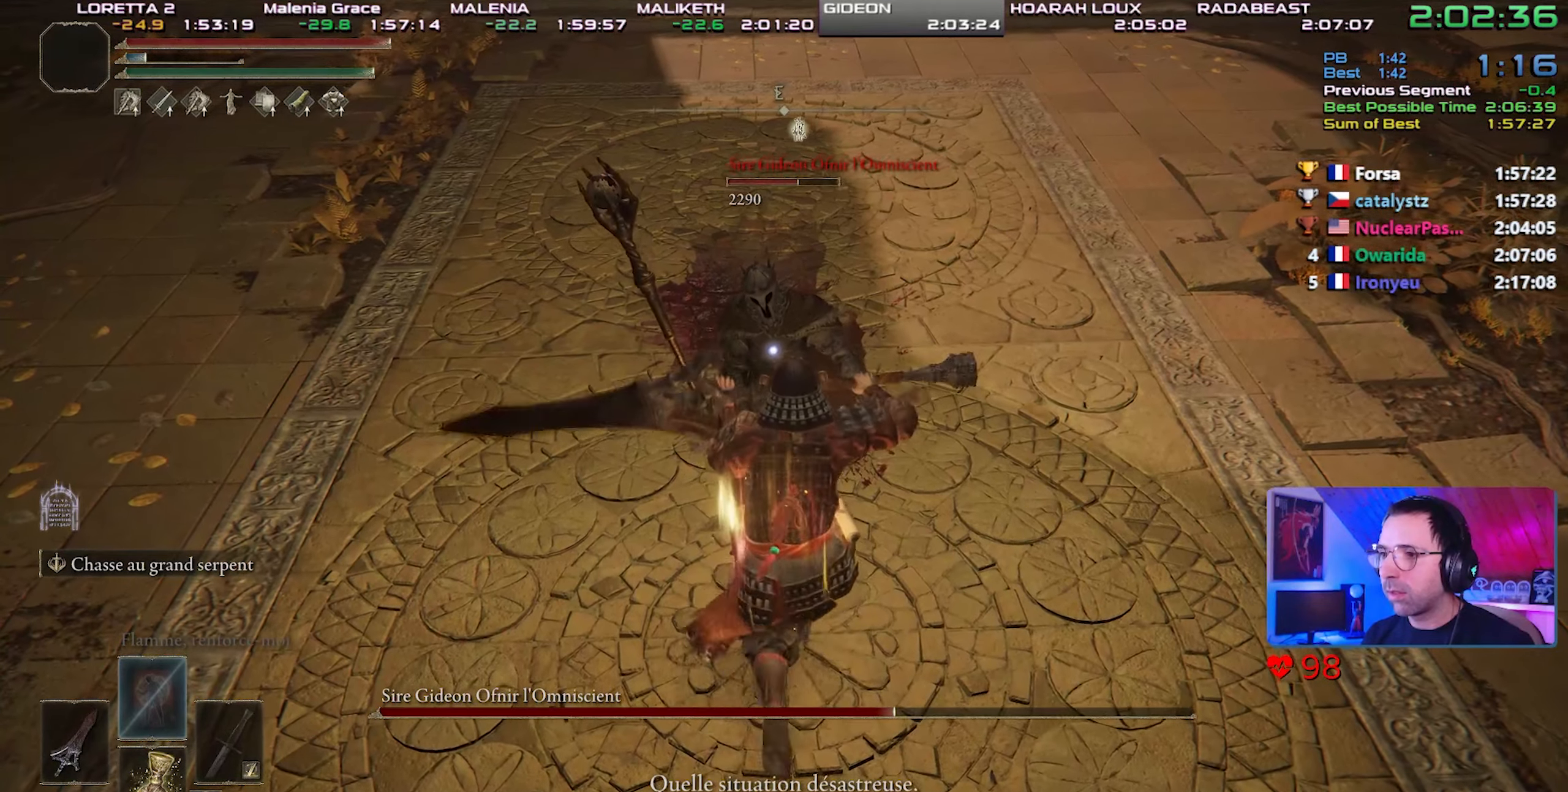
{"dt_ms": 500, "buttons": ["R2"], "left_stick": "center", "right_stick": "center", "events": [[33, "L1", "up"], [67, "R2", "down"], [83, "left_stick", "center"]]}
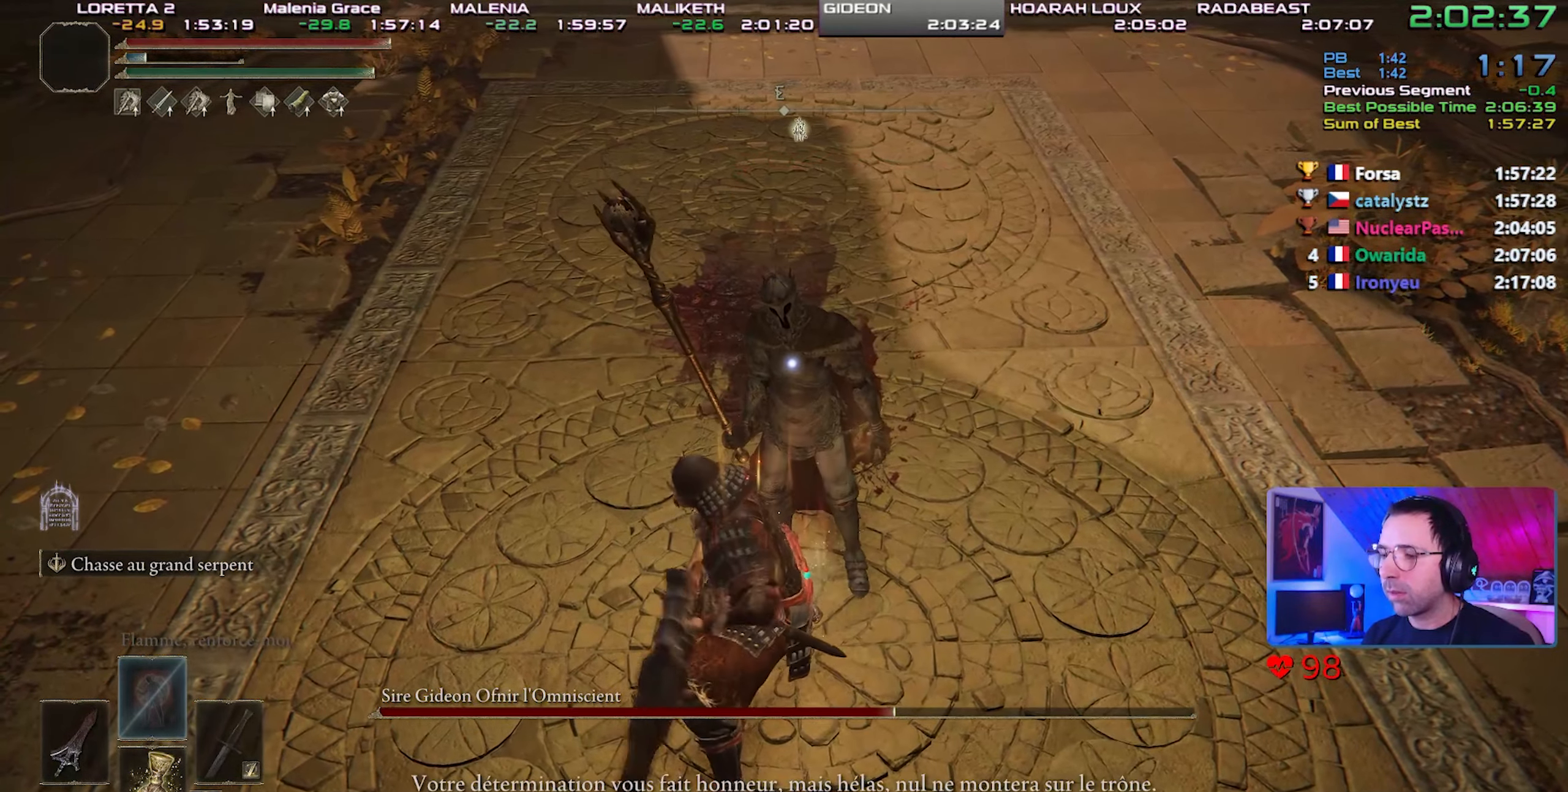
{"dt_ms": 500, "buttons": ["R2"], "left_stick": "center", "right_stick": "center", "events": []}
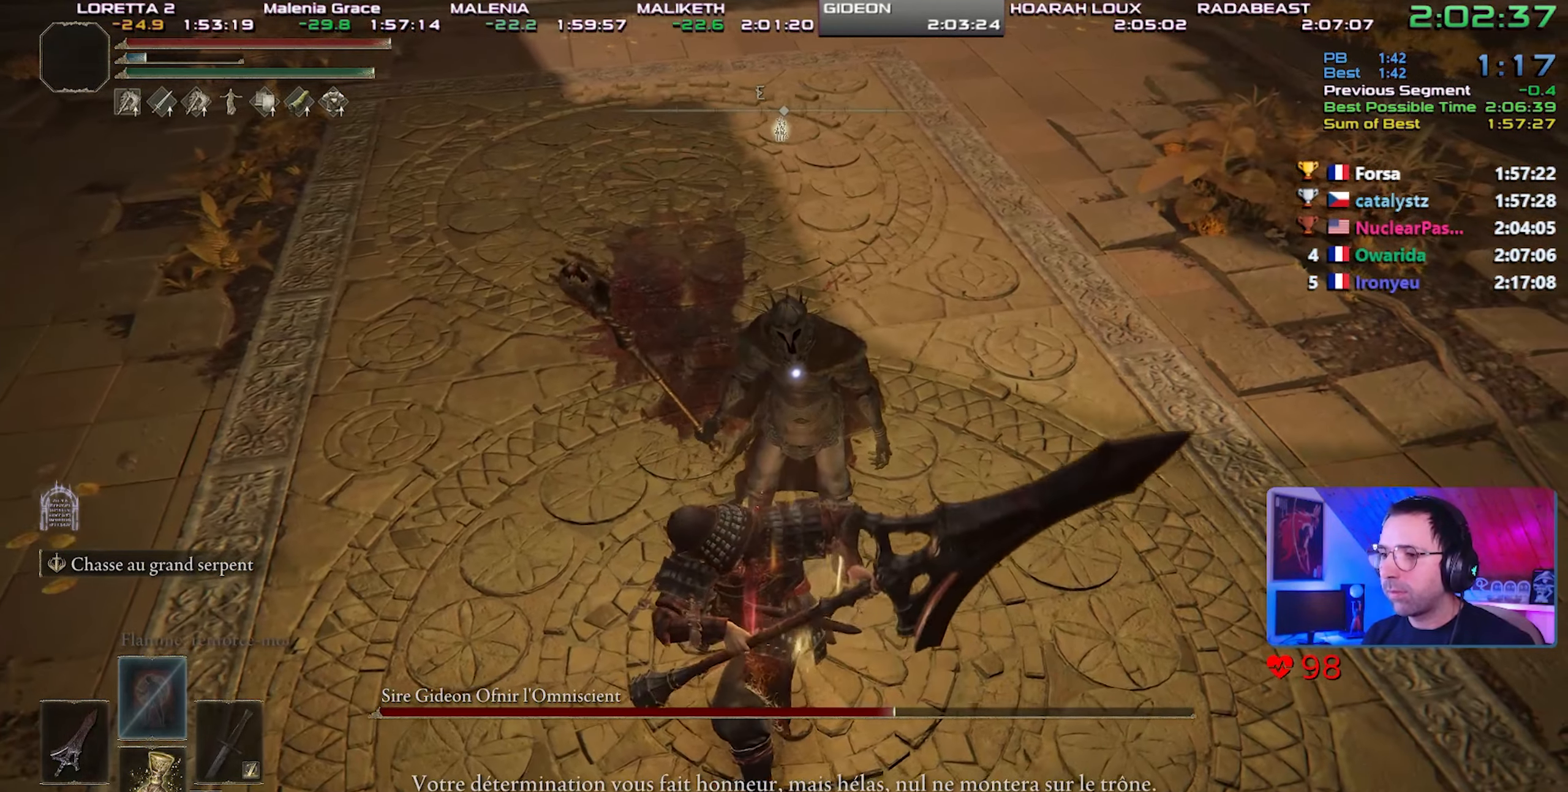
{"dt_ms": 500, "buttons": ["R2"], "left_stick": "center", "right_stick": "center", "events": []}